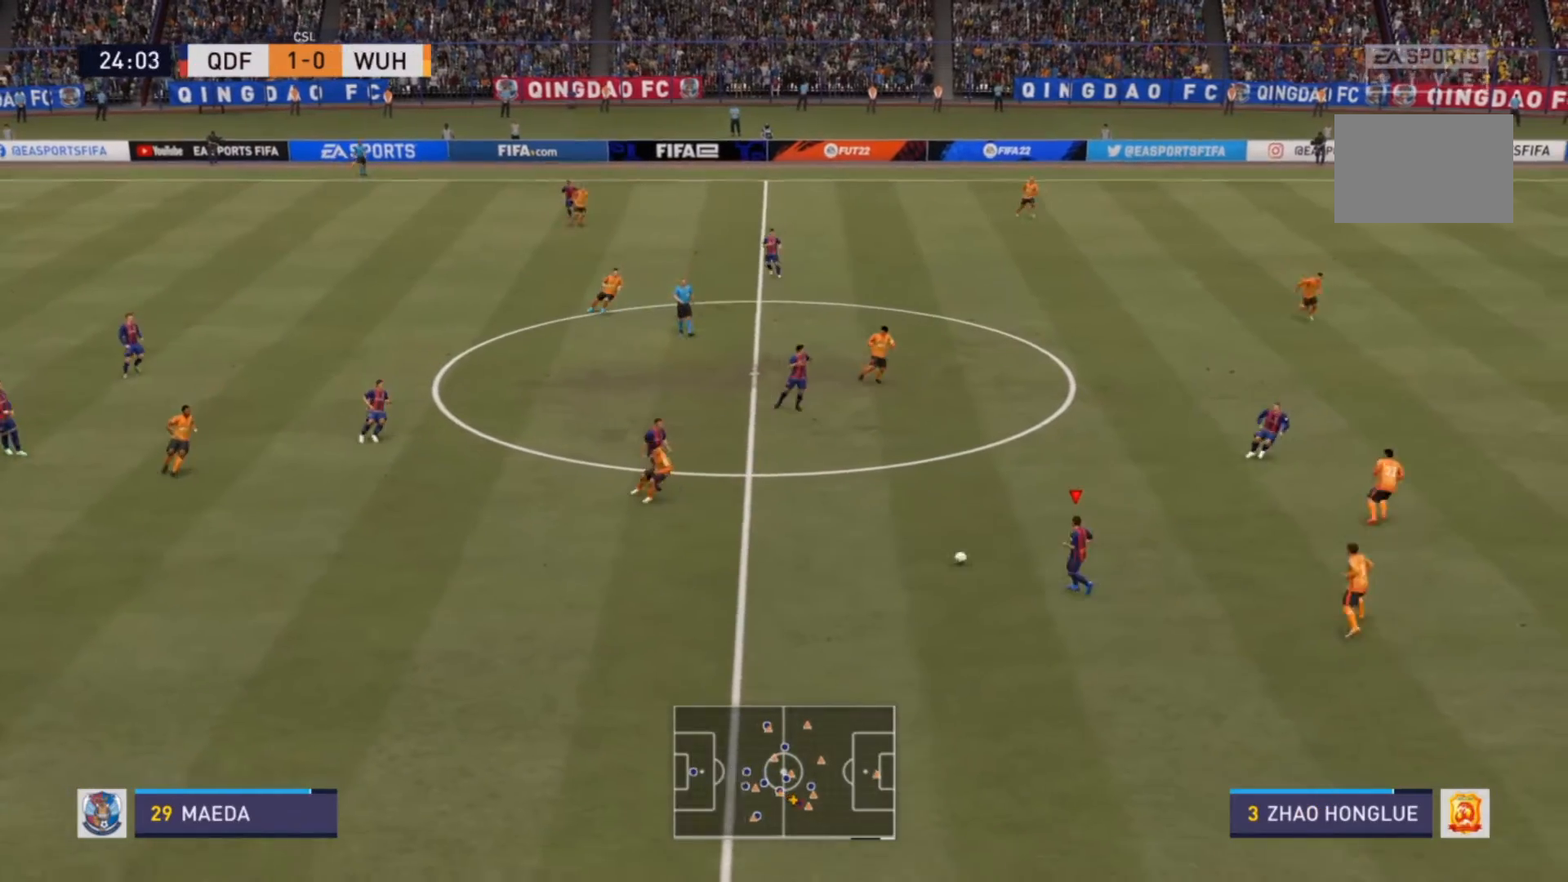
Gameplay with a controller (PlayStation layout); each line is a JSON object with the inputs held at the frame after it. "events" lists button and stick changes between this image and that frame as [ms after this image, input, new state], when the widget could be followed in between. Not read: L3 R3.
{"buttons": [], "left_stick": "up-right", "right_stick": "center", "events": [[200, "left_stick", "up-right"]]}
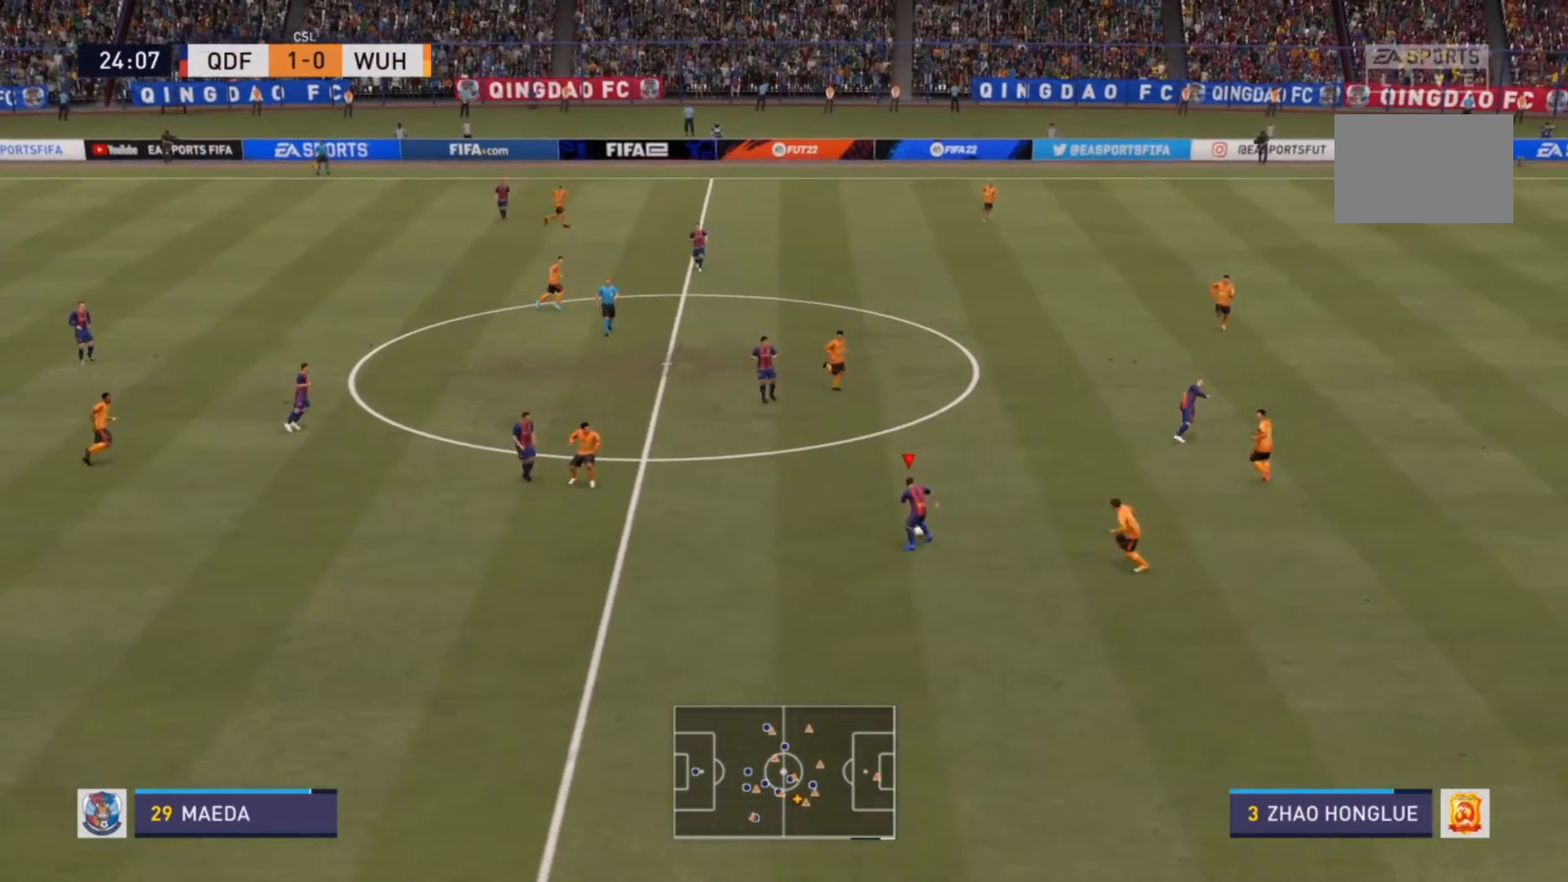
{"buttons": [], "left_stick": "up-right", "right_stick": "center", "events": [[167, "L1", "down"], [167, "TRIANGLE", "down"], [333, "TRIANGLE", "up"], [367, "L1", "up"]]}
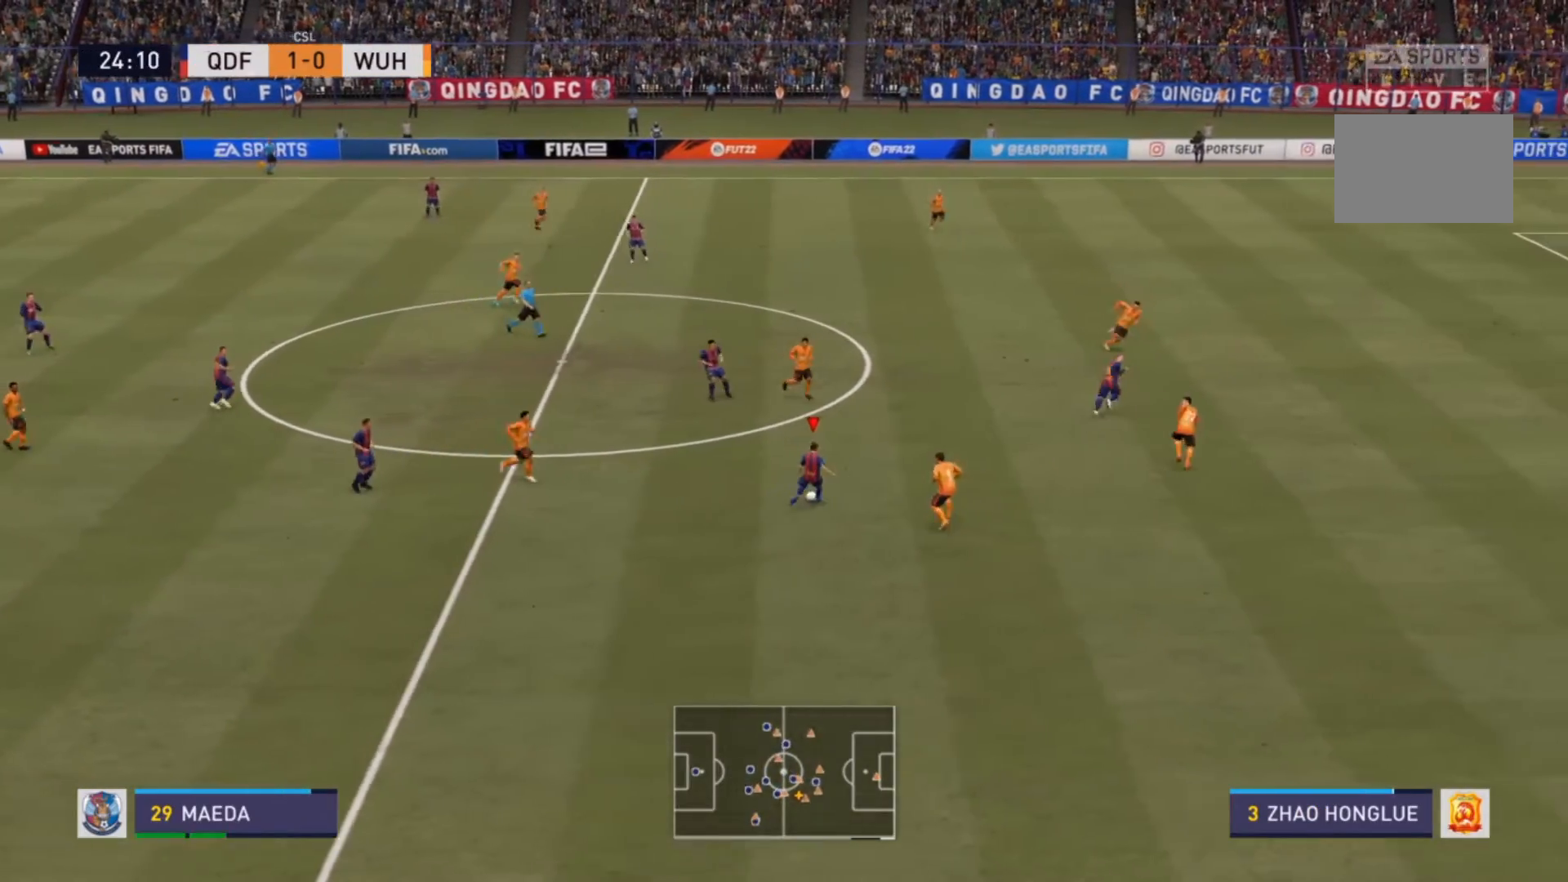
{"buttons": ["R2"], "left_stick": "right", "right_stick": "center", "events": [[167, "left_stick", "right"], [267, "R2", "down"], [267, "left_stick", "down-right"], [500, "left_stick", "right"]]}
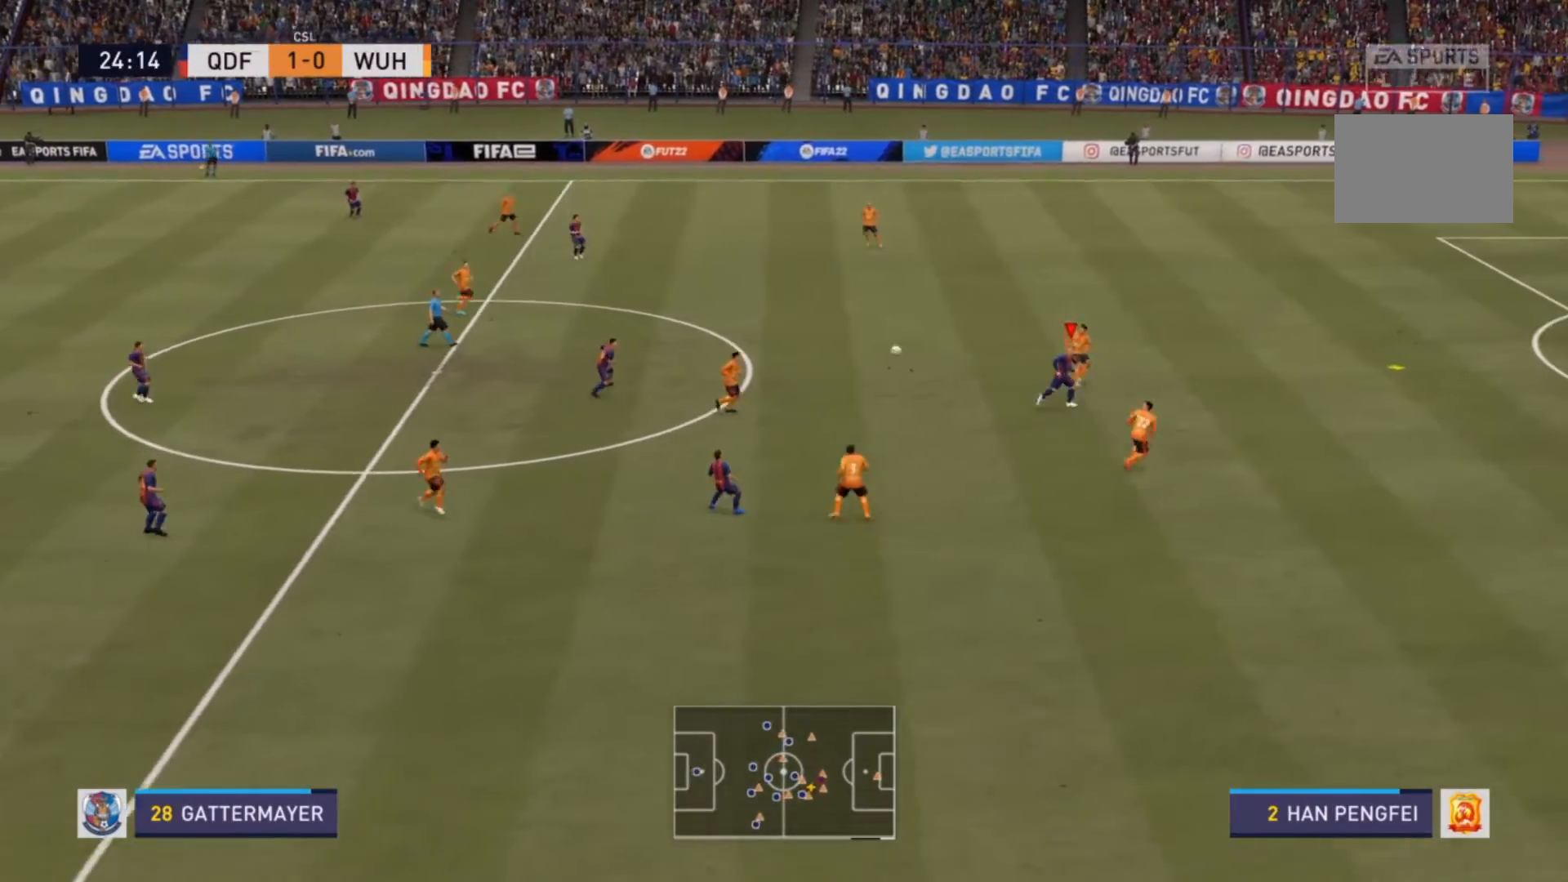
{"buttons": ["R2"], "left_stick": "right", "right_stick": "center", "events": []}
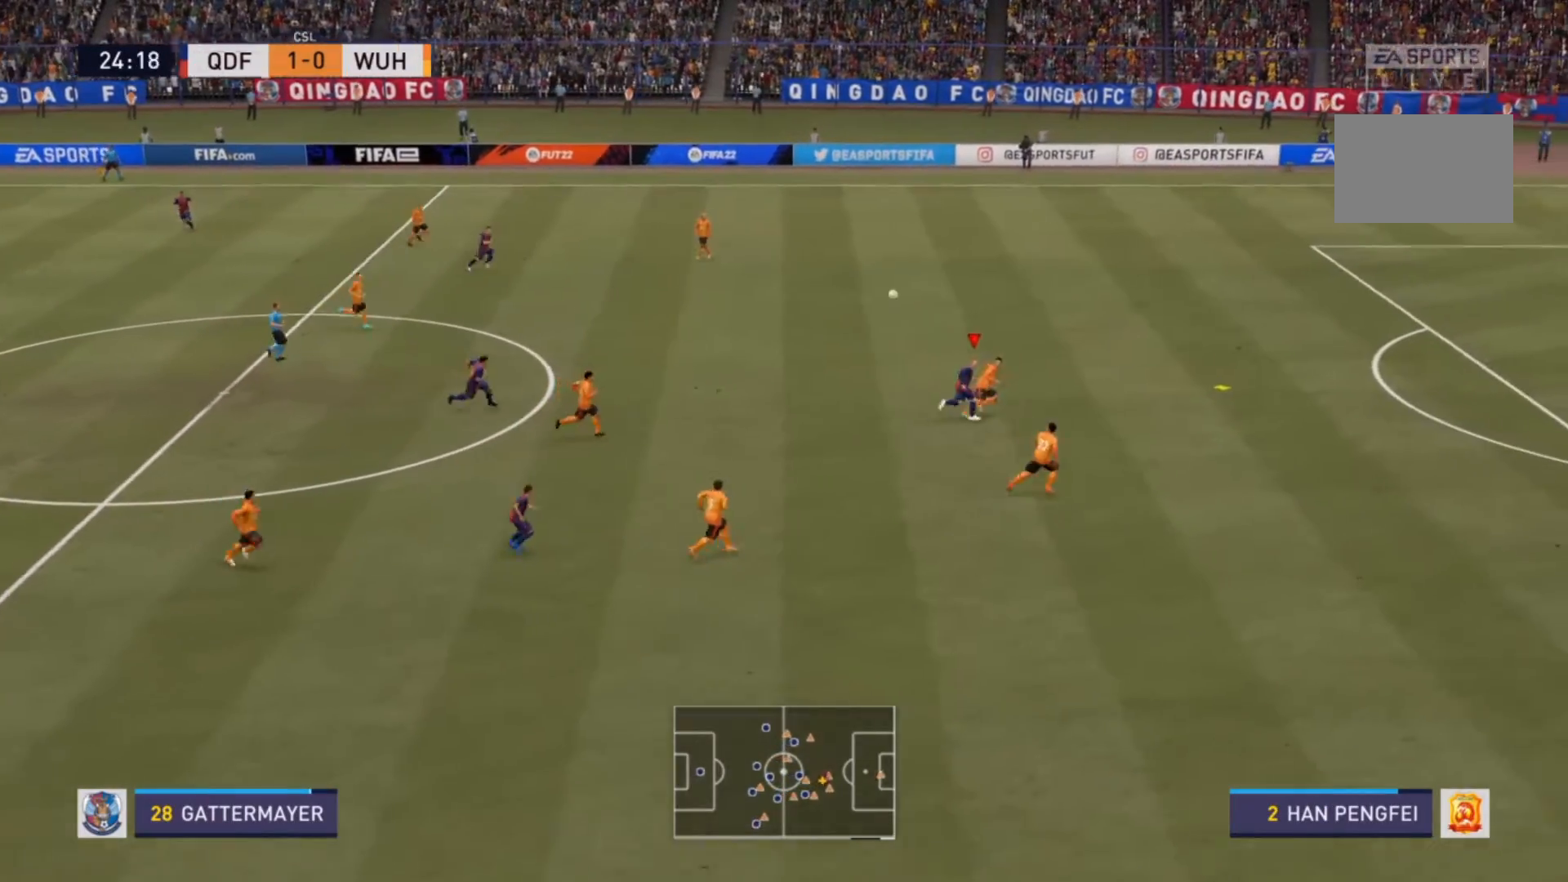
{"buttons": ["R2"], "left_stick": "right", "right_stick": "center", "events": []}
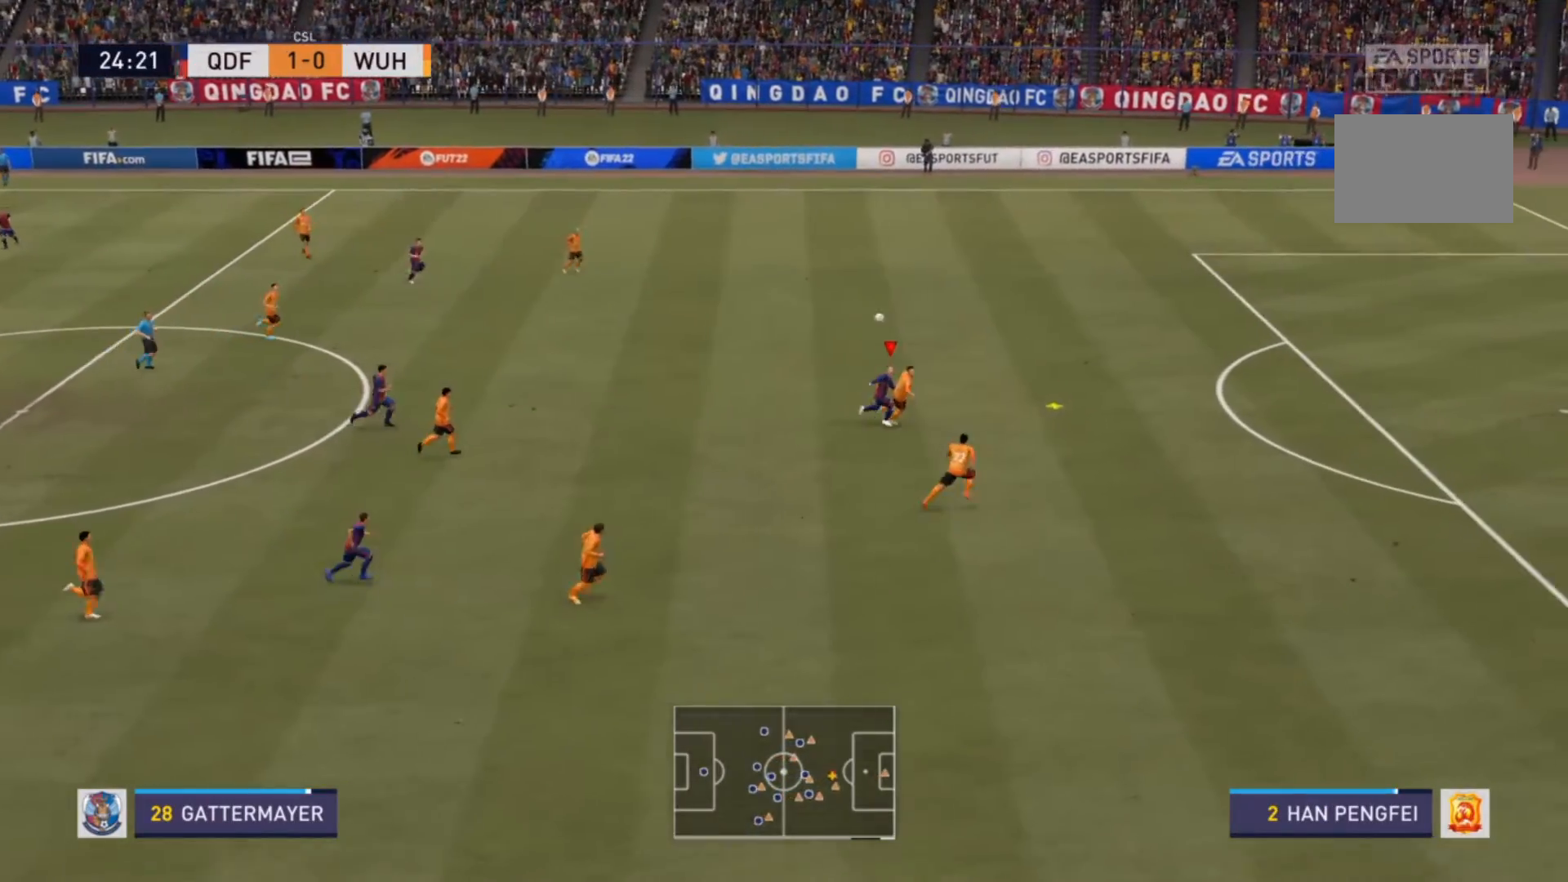
{"buttons": ["R2"], "left_stick": "right", "right_stick": "center", "events": []}
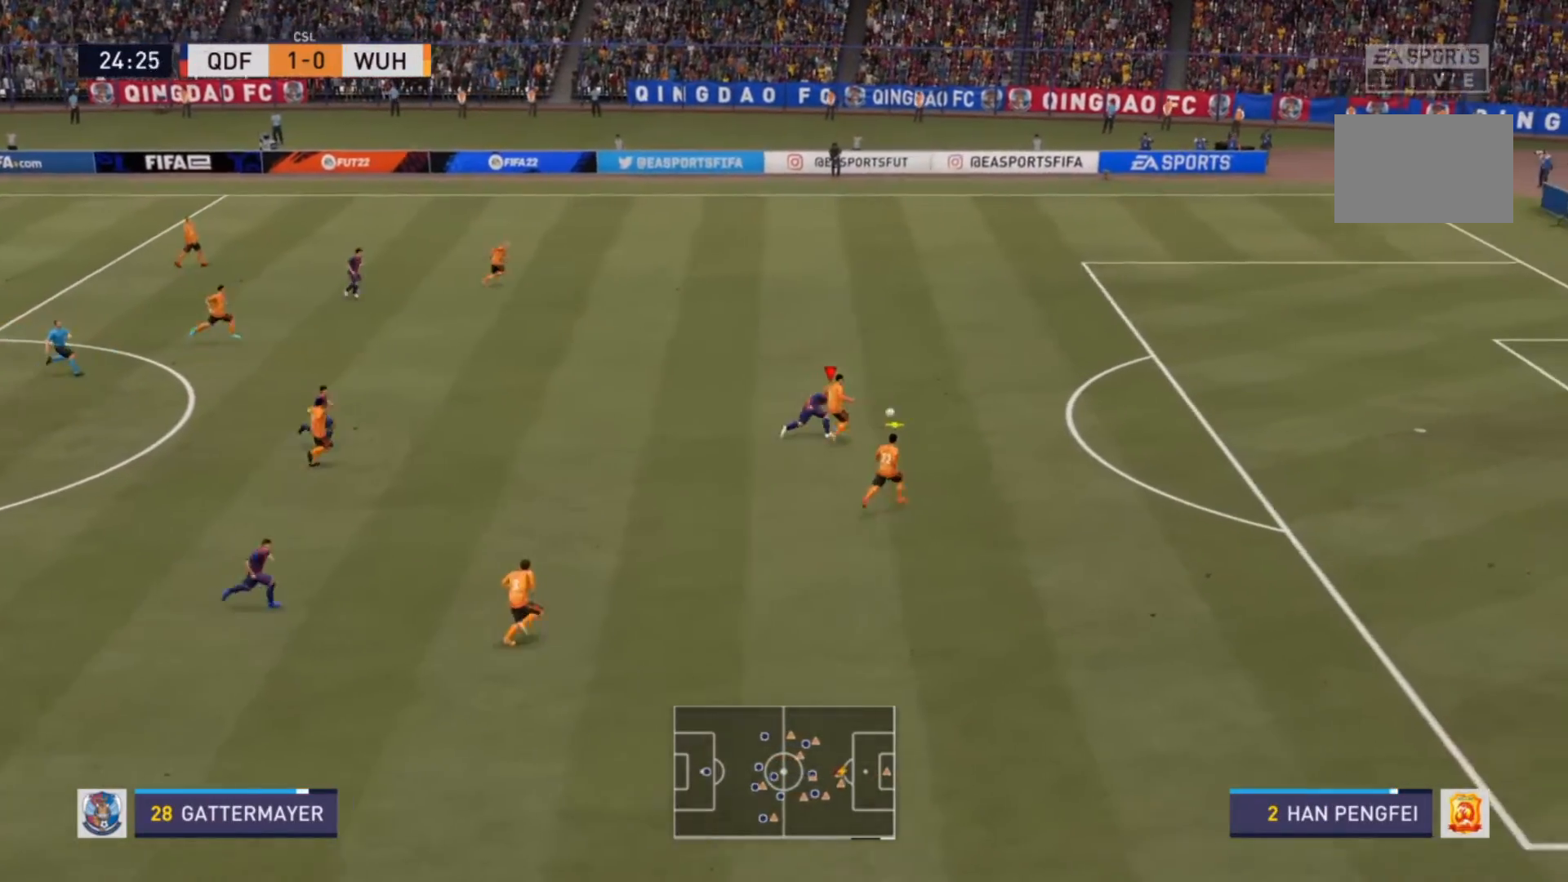
{"buttons": ["R2"], "left_stick": "right", "right_stick": "center", "events": []}
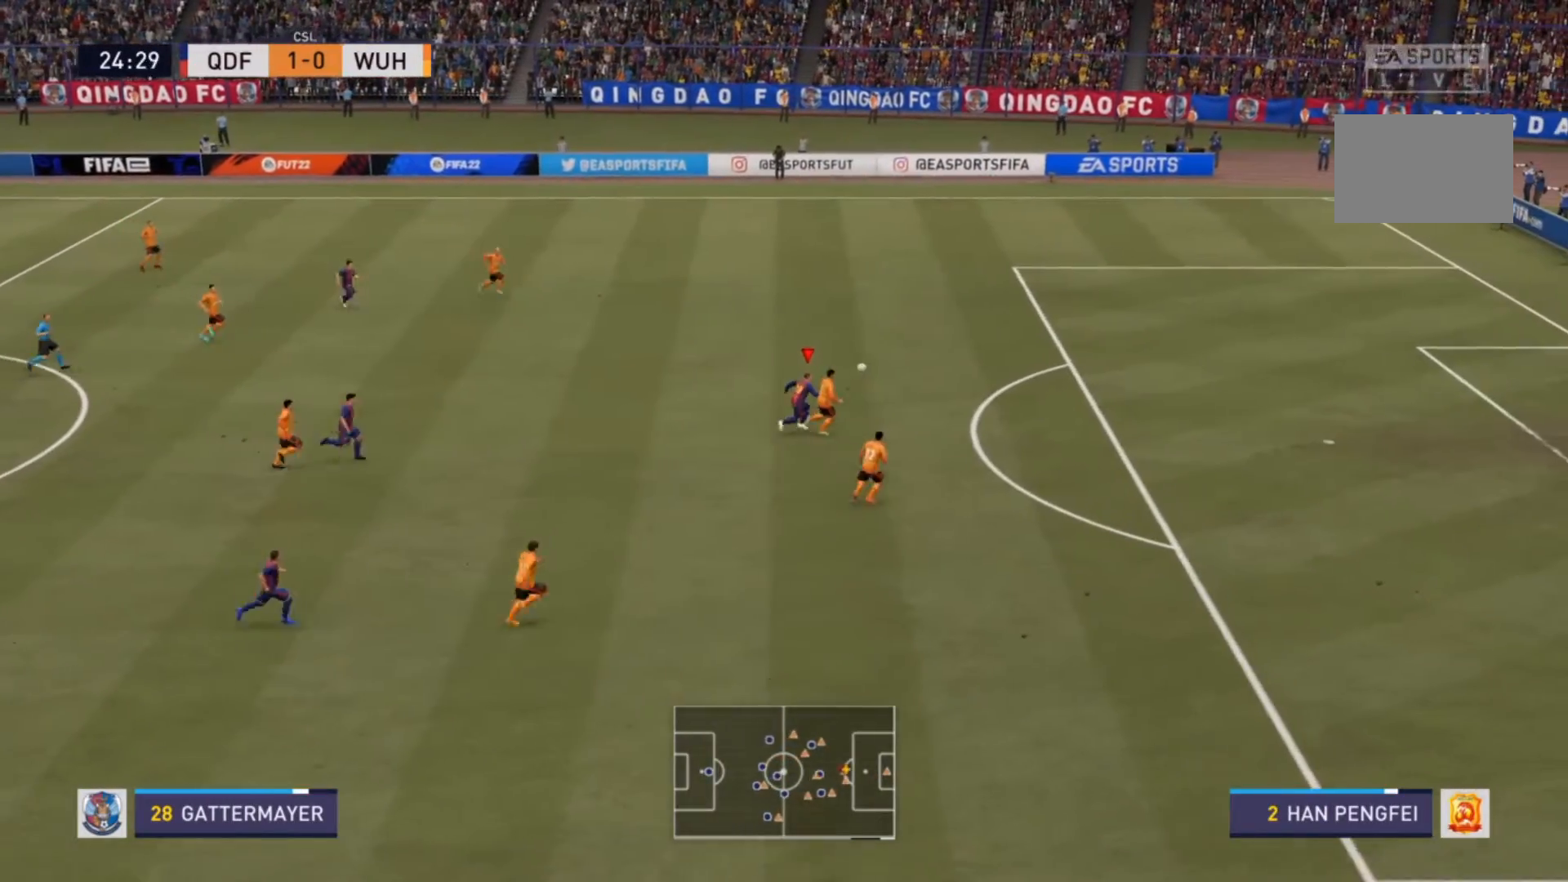
{"buttons": ["R2"], "left_stick": "right", "right_stick": "center", "events": []}
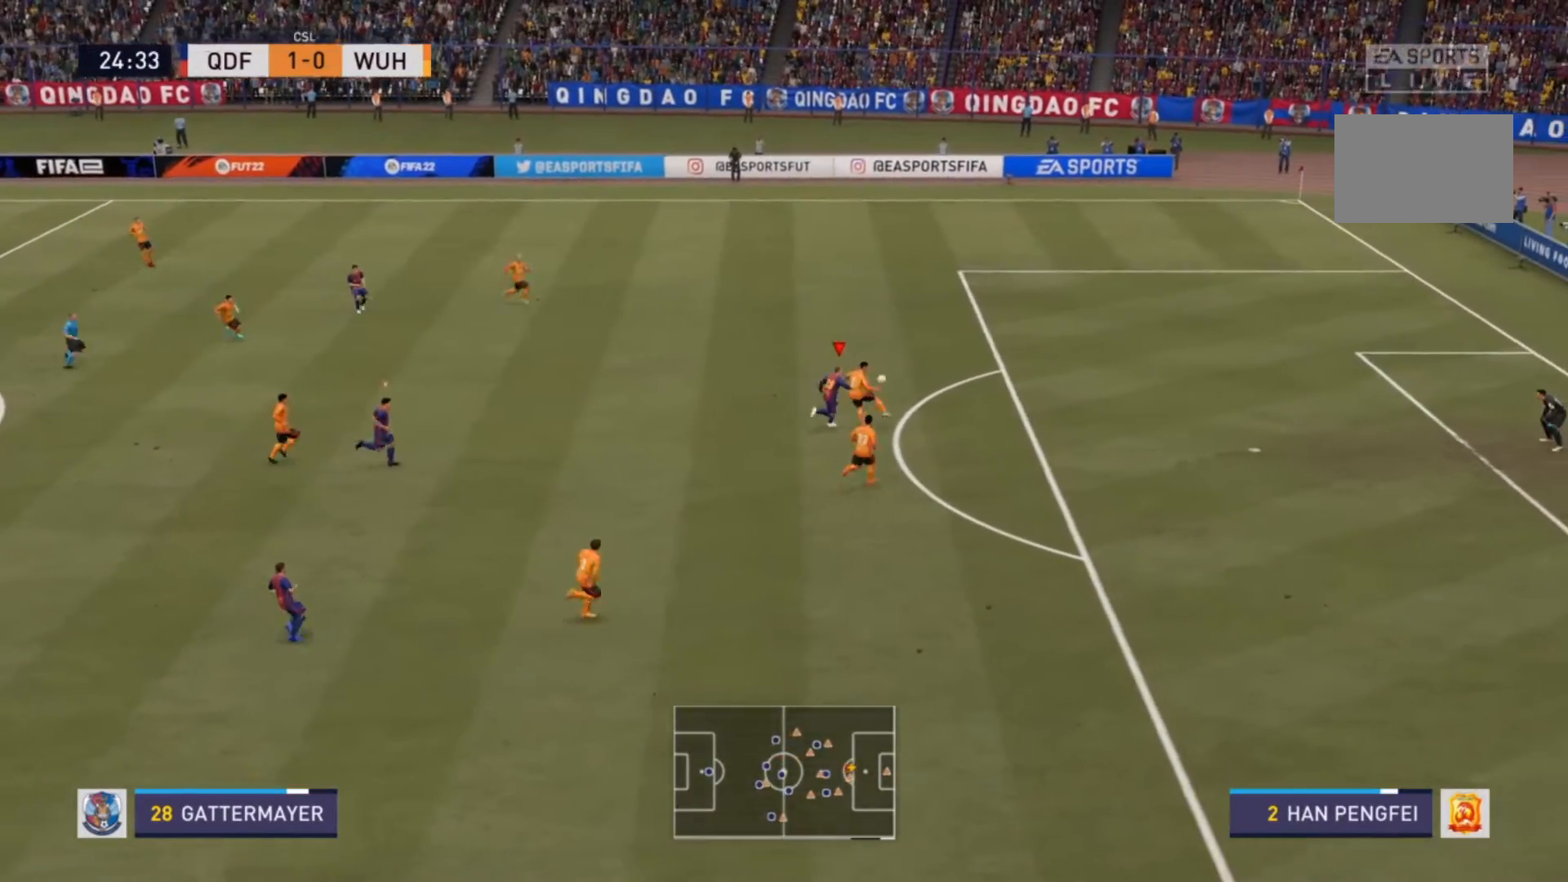
{"buttons": ["R2"], "left_stick": "up-right", "right_stick": "center", "events": [[500, "left_stick", "up-right"]]}
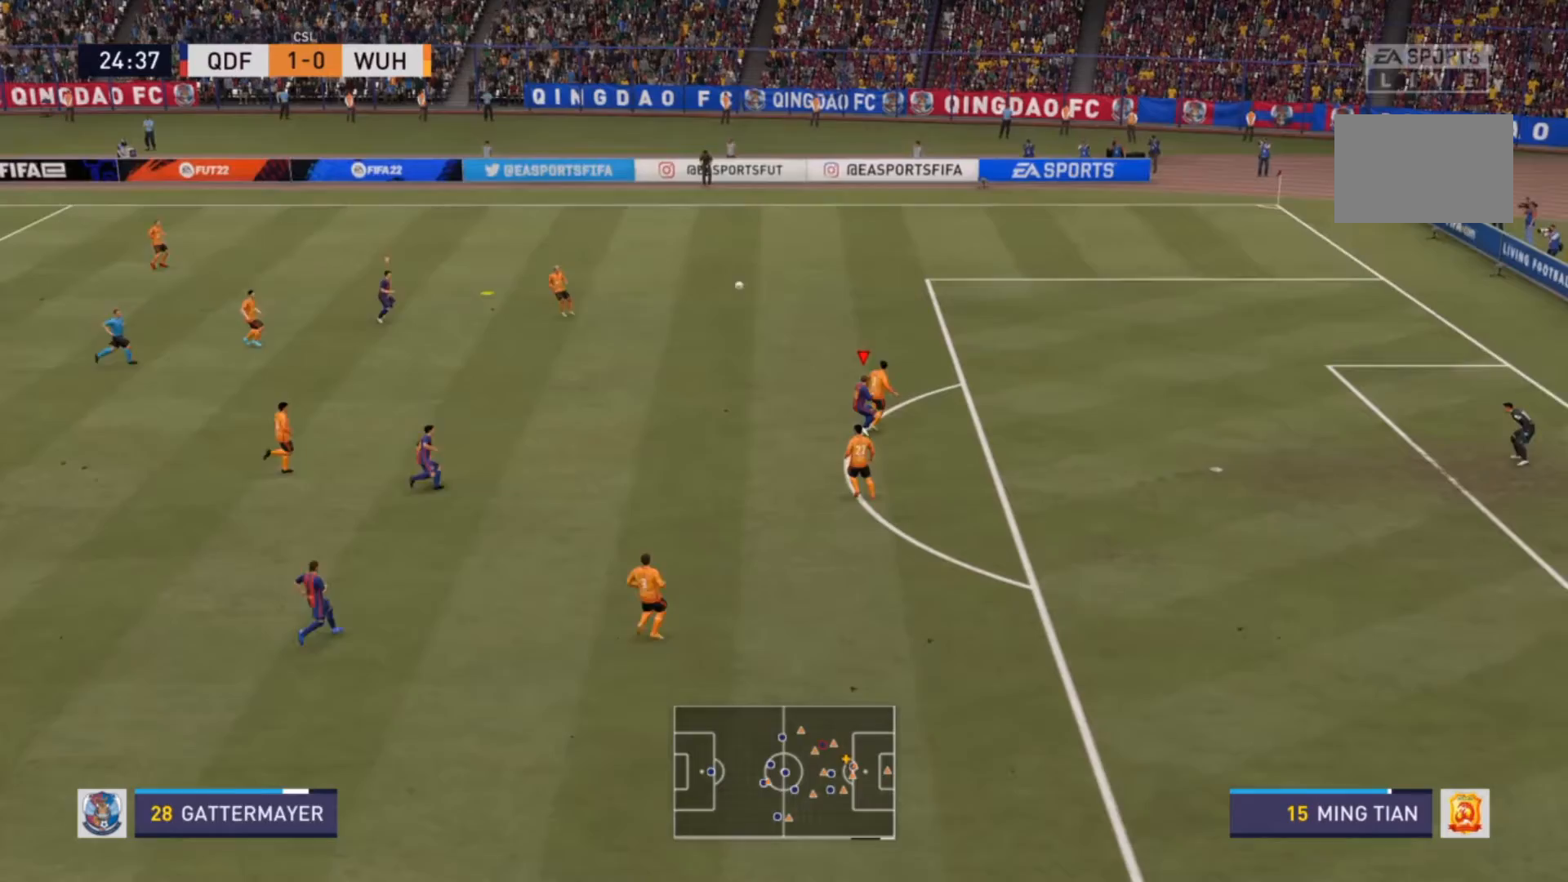
{"buttons": ["R2"], "left_stick": "right", "right_stick": "center", "events": [[200, "left_stick", "up"], [267, "L1", "down"], [300, "R2", "up"], [367, "L1", "up"], [367, "R2", "down"], [367, "left_stick", "right"]]}
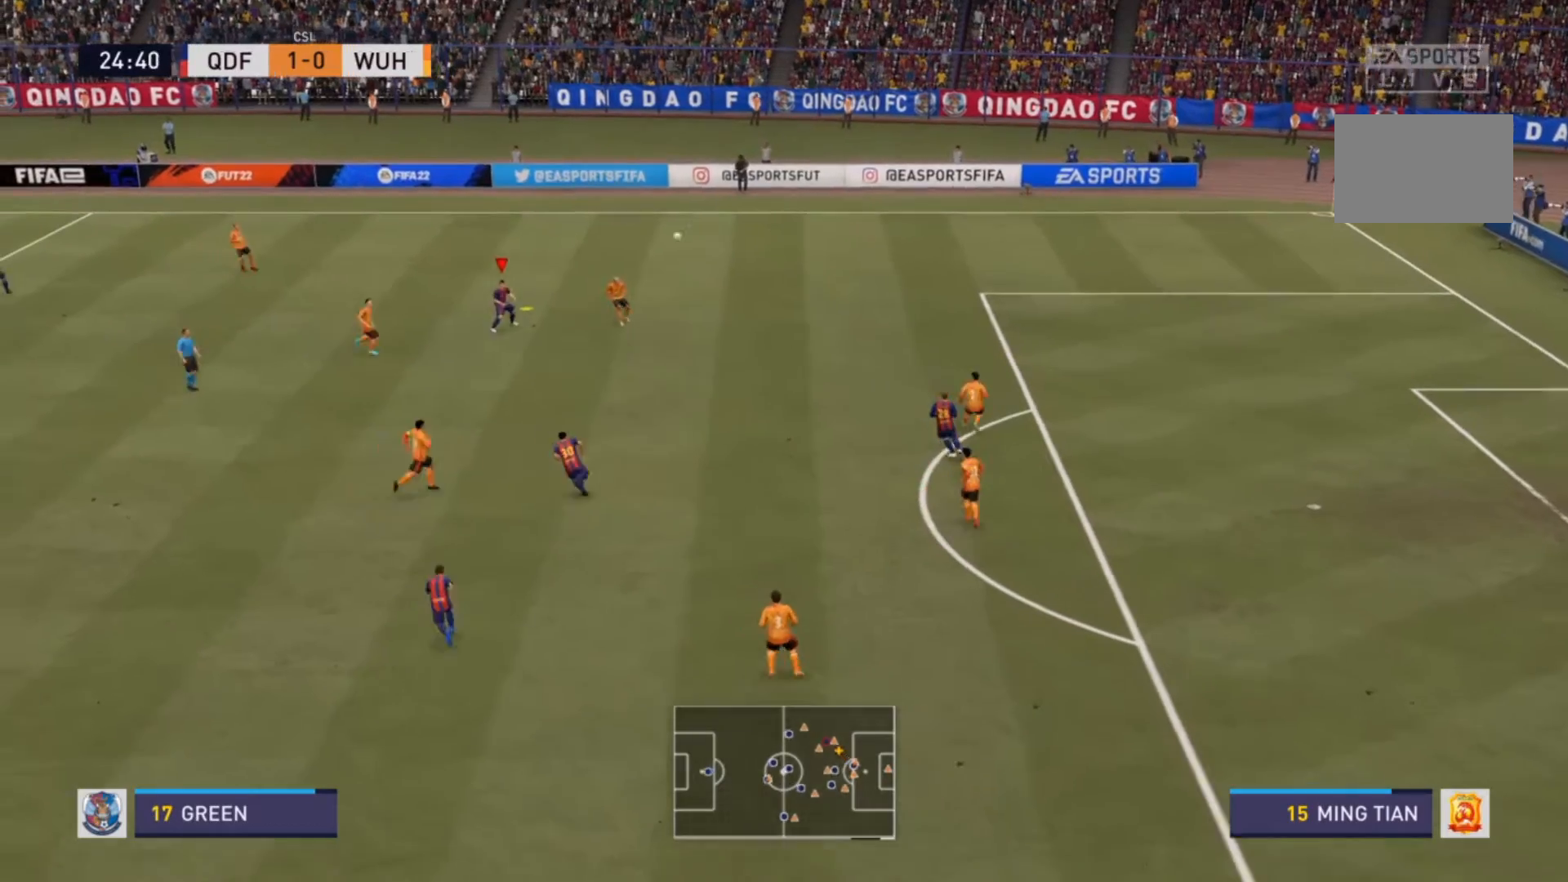
{"buttons": ["R2"], "left_stick": "right", "right_stick": "center", "events": []}
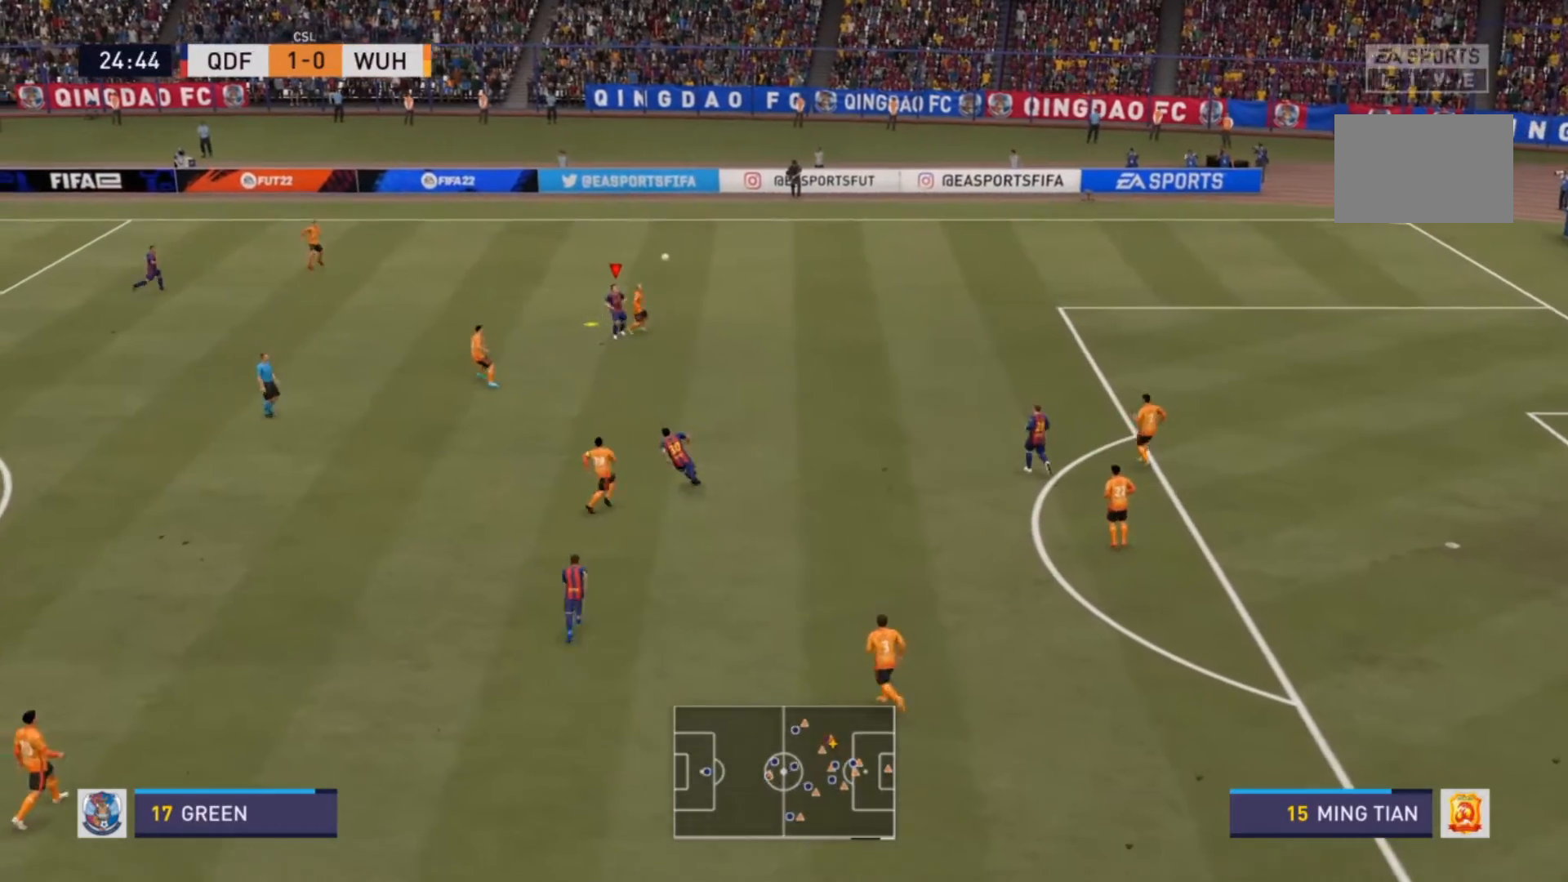
{"buttons": ["R2"], "left_stick": "right", "right_stick": "center", "events": []}
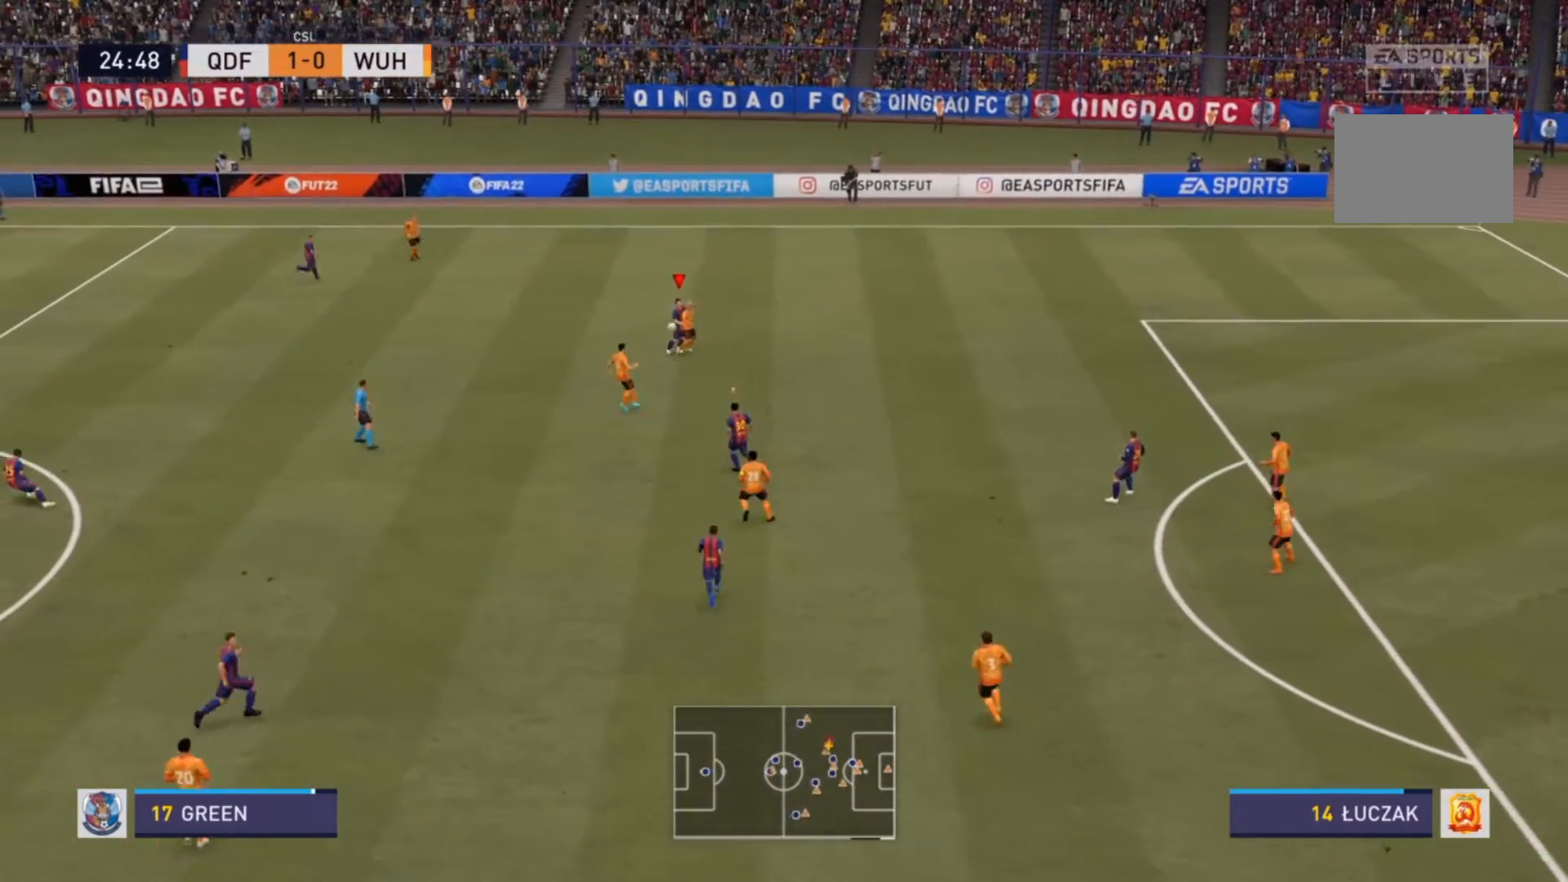
{"buttons": ["R2"], "left_stick": "down-left", "right_stick": "center", "events": [[433, "left_stick", "down"], [500, "left_stick", "down-left"]]}
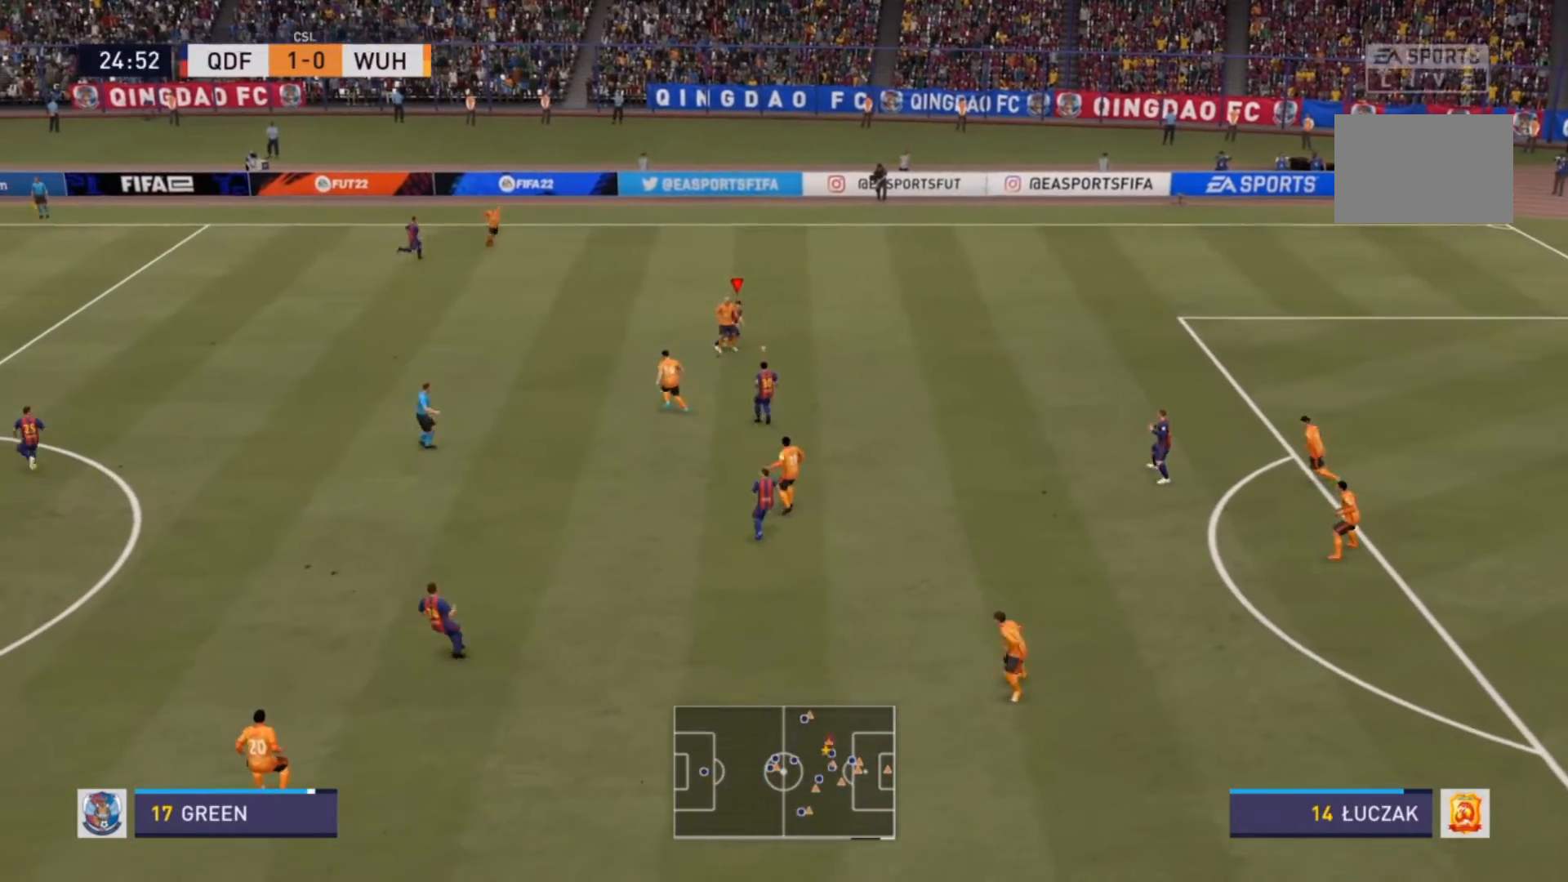
{"buttons": ["R2"], "left_stick": "left", "right_stick": "center", "events": [[433, "left_stick", "left"]]}
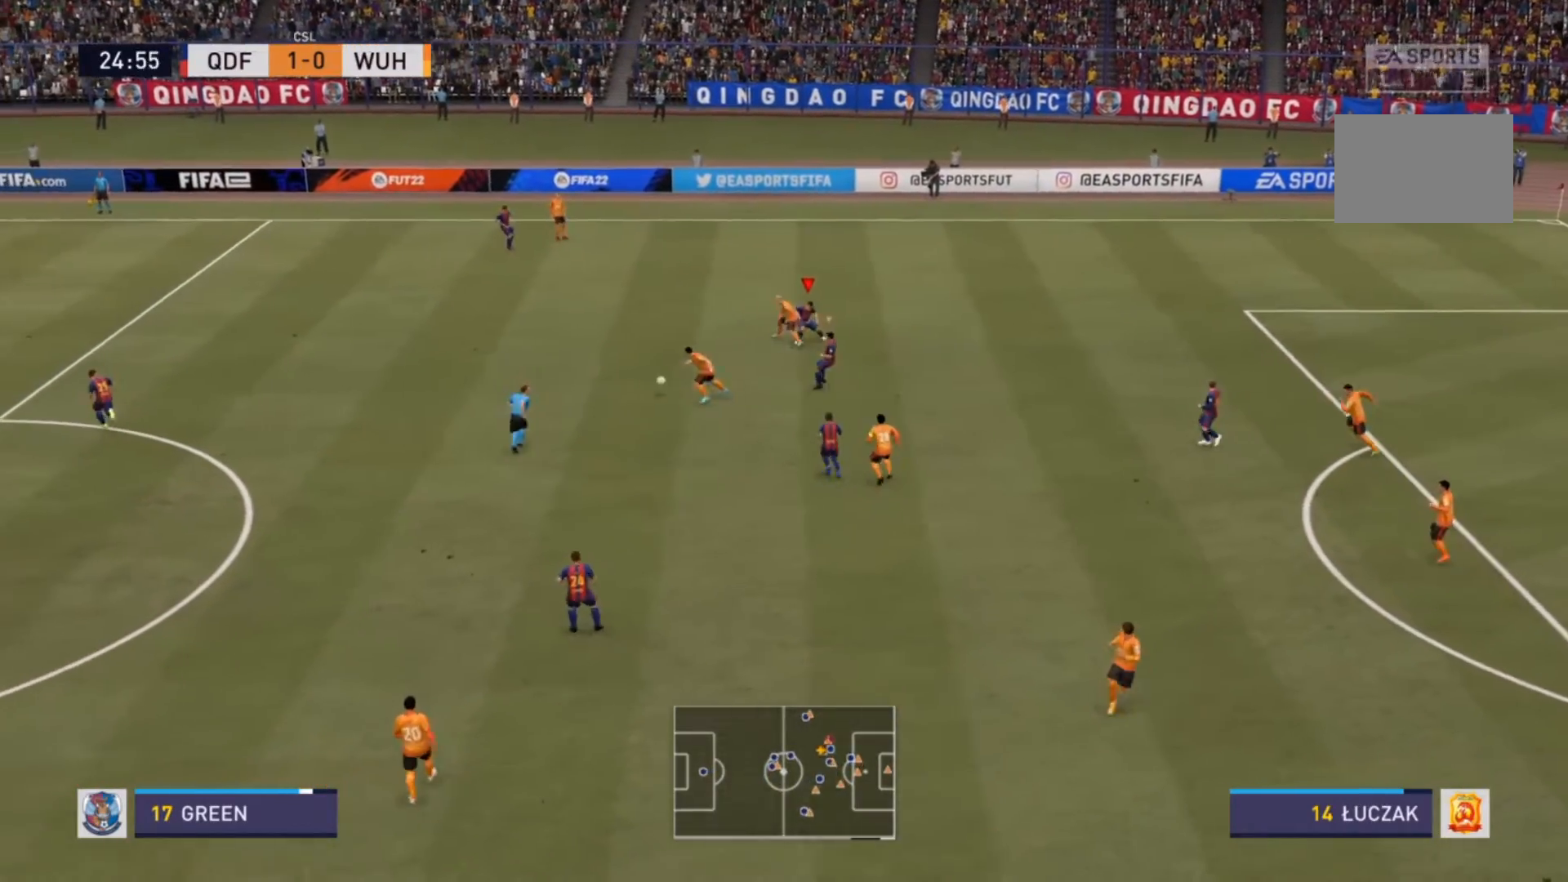
{"buttons": ["L1", "R2"], "left_stick": "left", "right_stick": "center", "events": [[467, "L1", "down"]]}
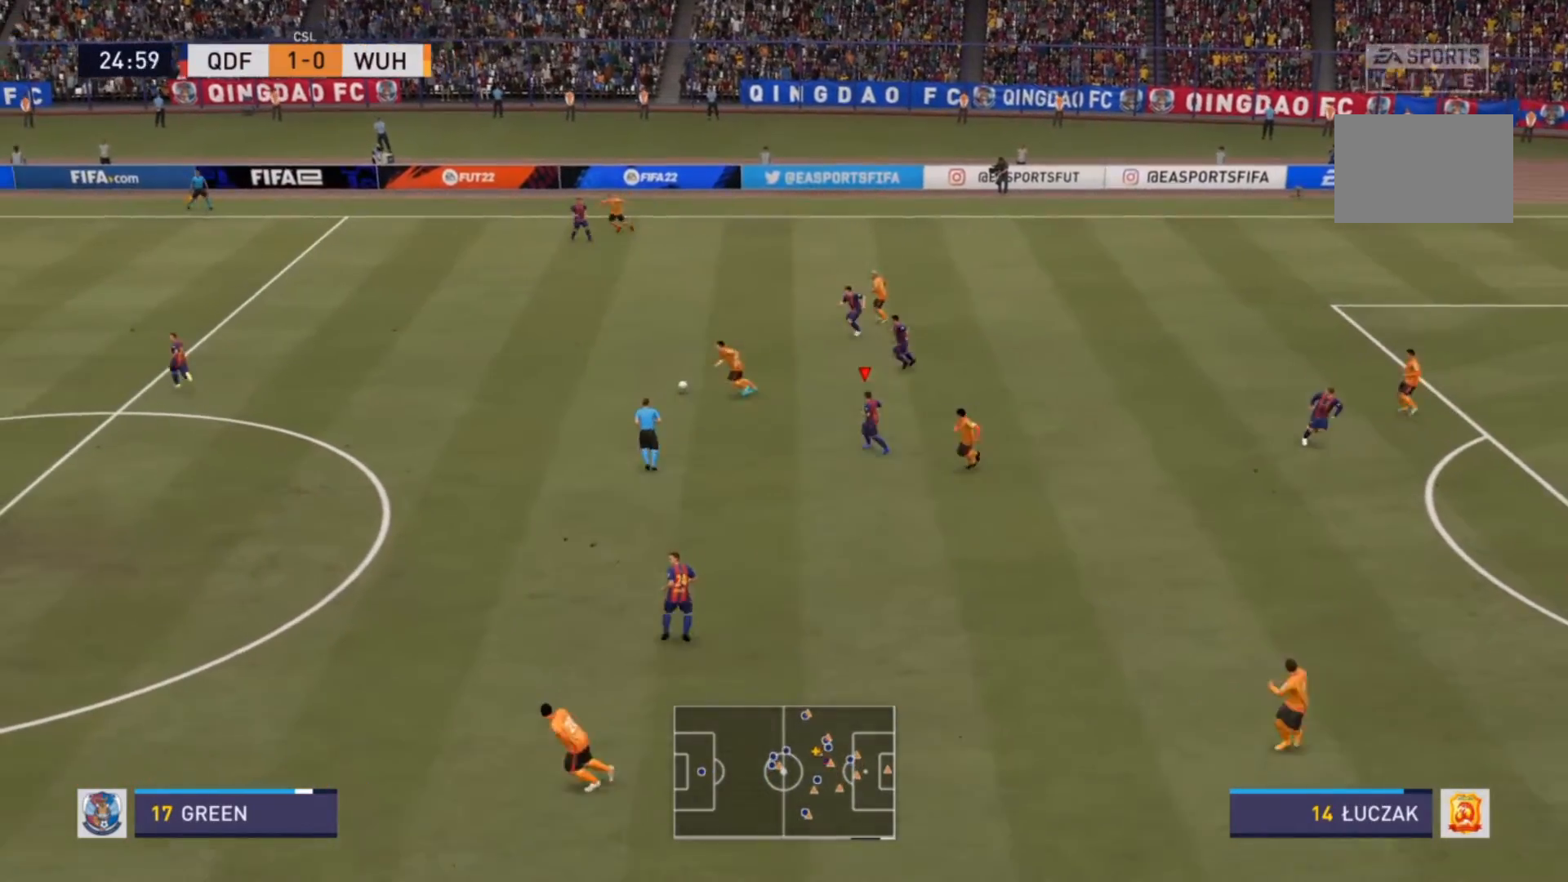
{"buttons": [], "left_stick": "down-right", "right_stick": "center", "events": [[100, "L1", "up"], [200, "left_stick", "down-left"], [333, "R2", "up"], [500, "left_stick", "down-right"]]}
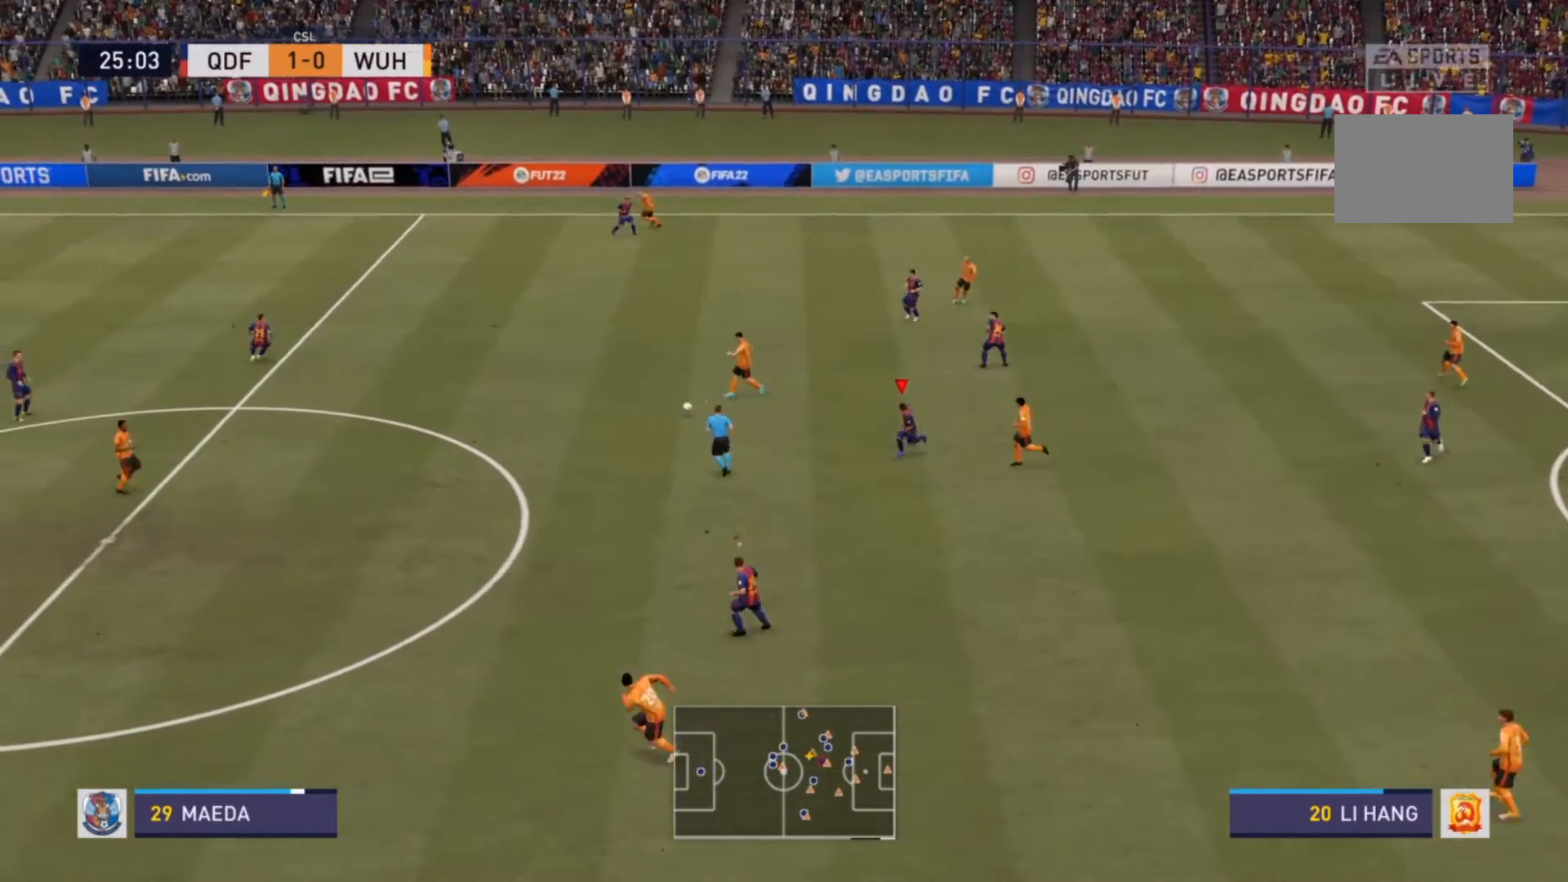
{"buttons": ["R2"], "left_stick": "down", "right_stick": "center", "events": [[167, "R2", "down"], [200, "L1", "down"], [200, "left_stick", "down"], [333, "L1", "up"]]}
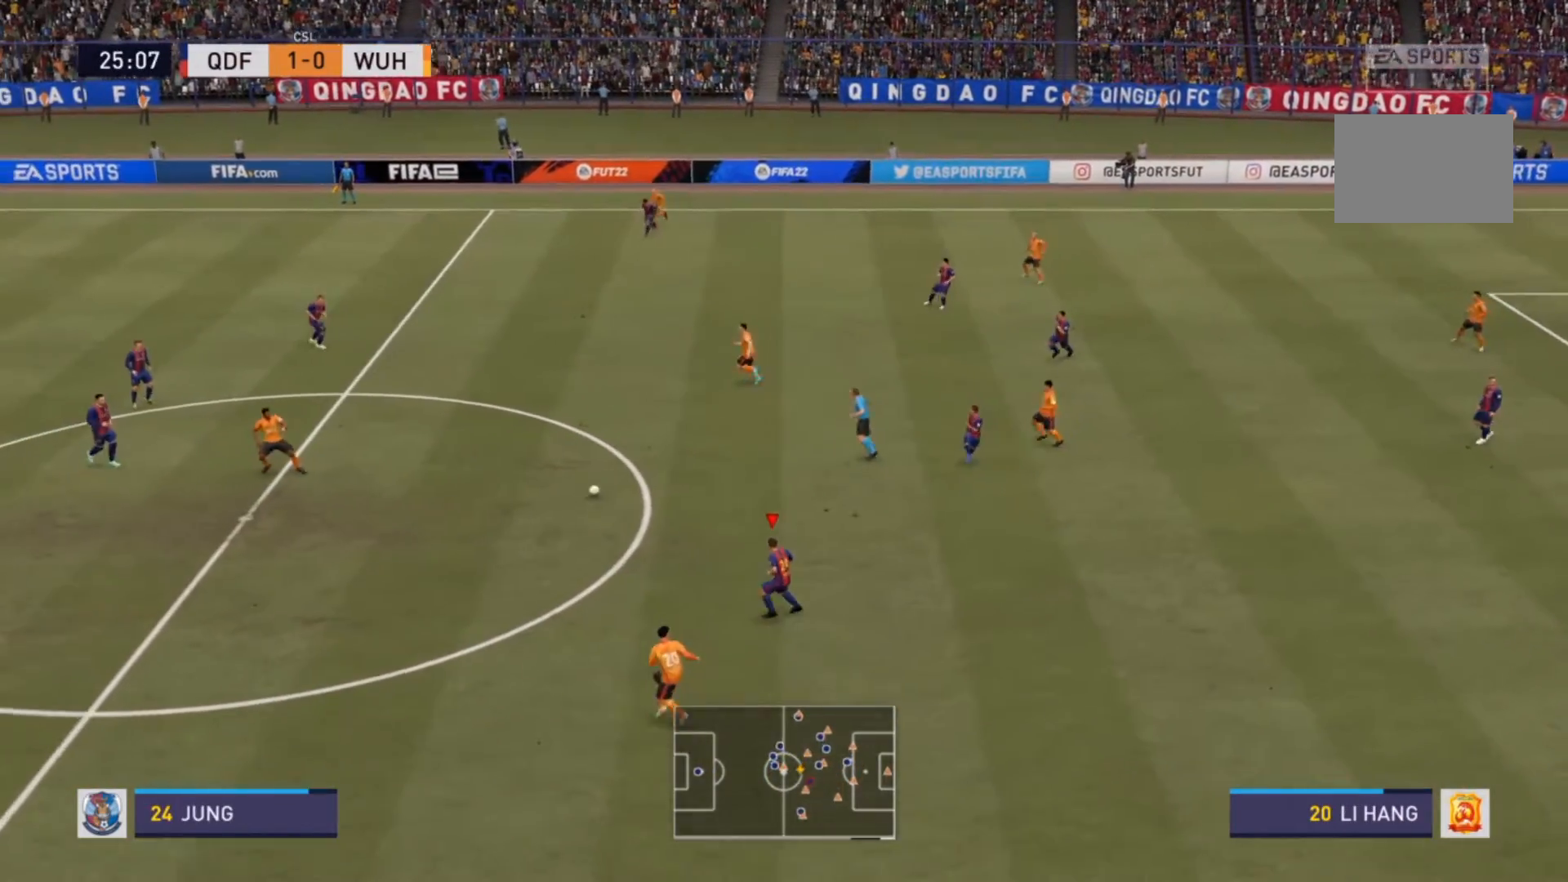
{"buttons": [], "left_stick": "down", "right_stick": "center", "events": [[200, "left_stick", "down-right"], [267, "R2", "up"], [300, "left_stick", "down"]]}
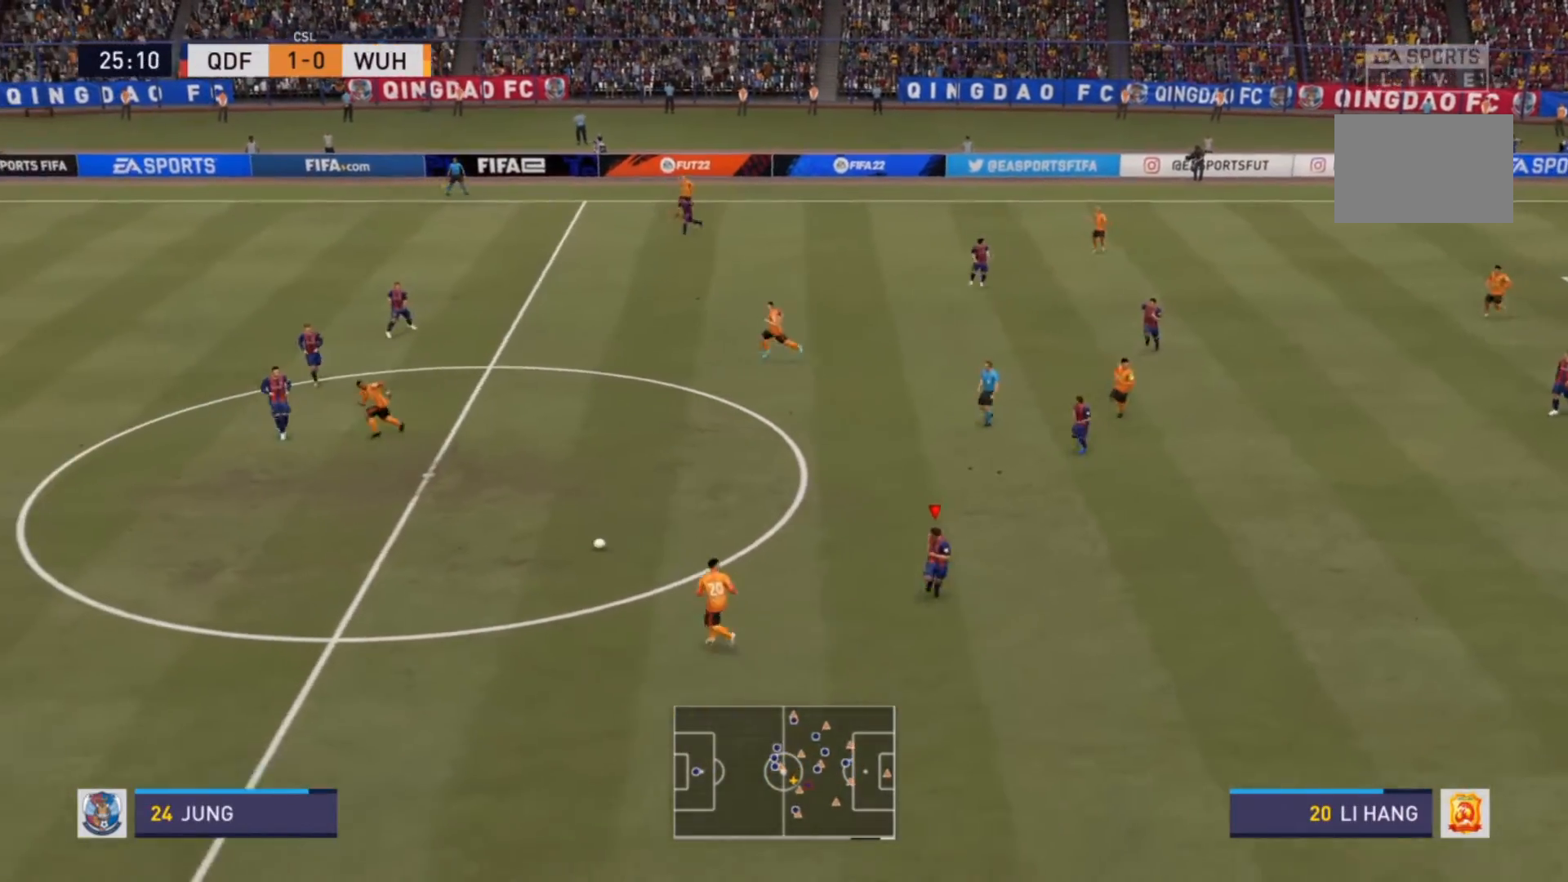
{"buttons": ["R2"], "left_stick": "left", "right_stick": "center", "events": [[167, "left_stick", "center"], [267, "L1", "down"], [267, "R2", "down"], [400, "L1", "up"], [400, "left_stick", "up-left"], [500, "left_stick", "left"]]}
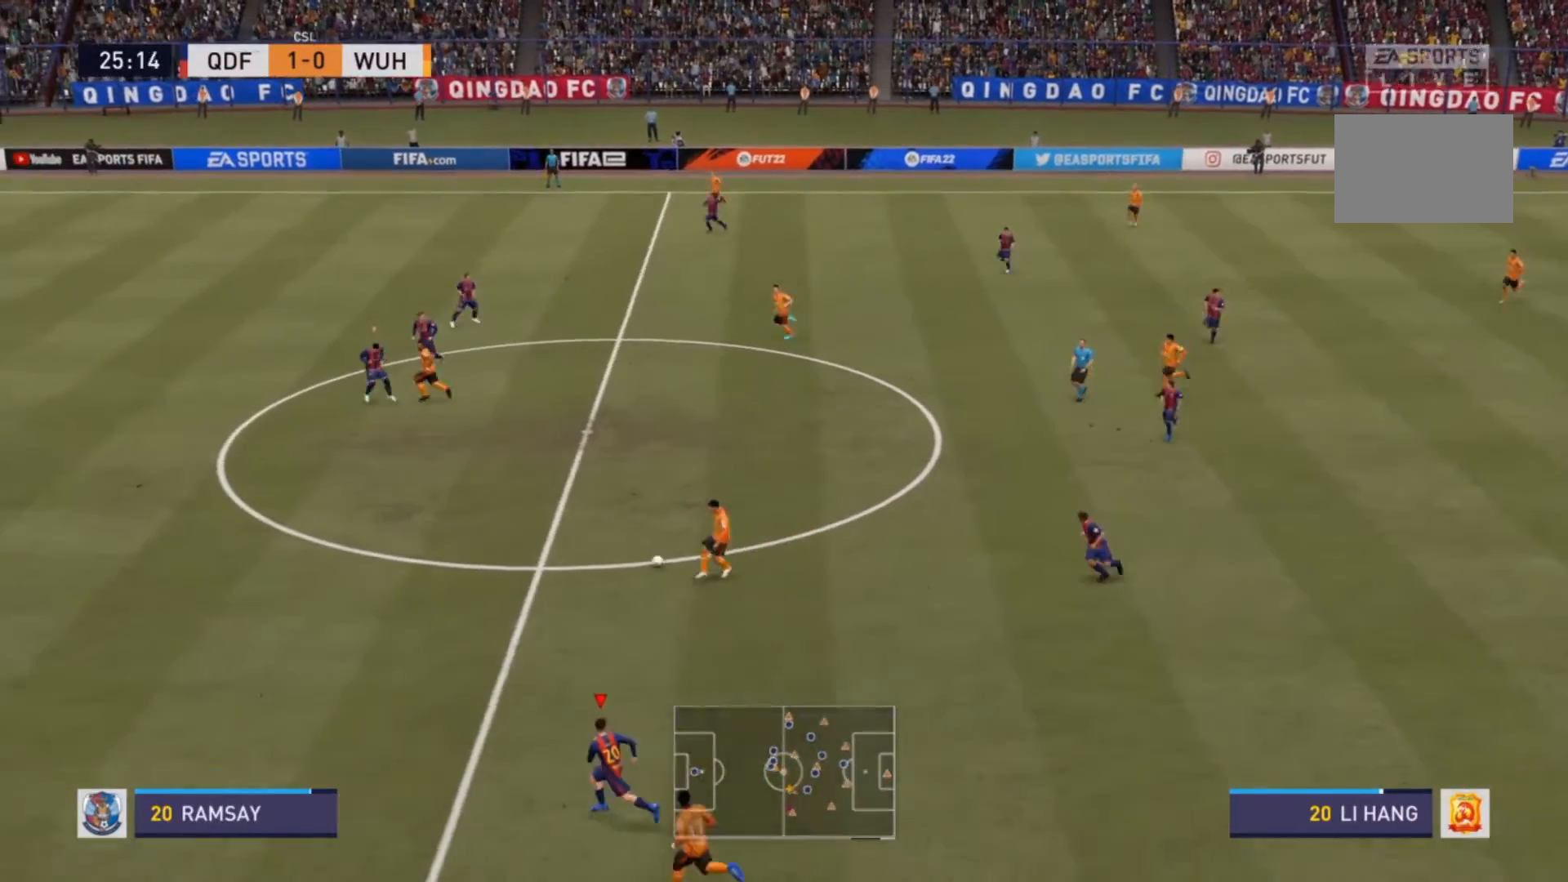
{"buttons": ["R2"], "left_stick": "left", "right_stick": "center", "events": []}
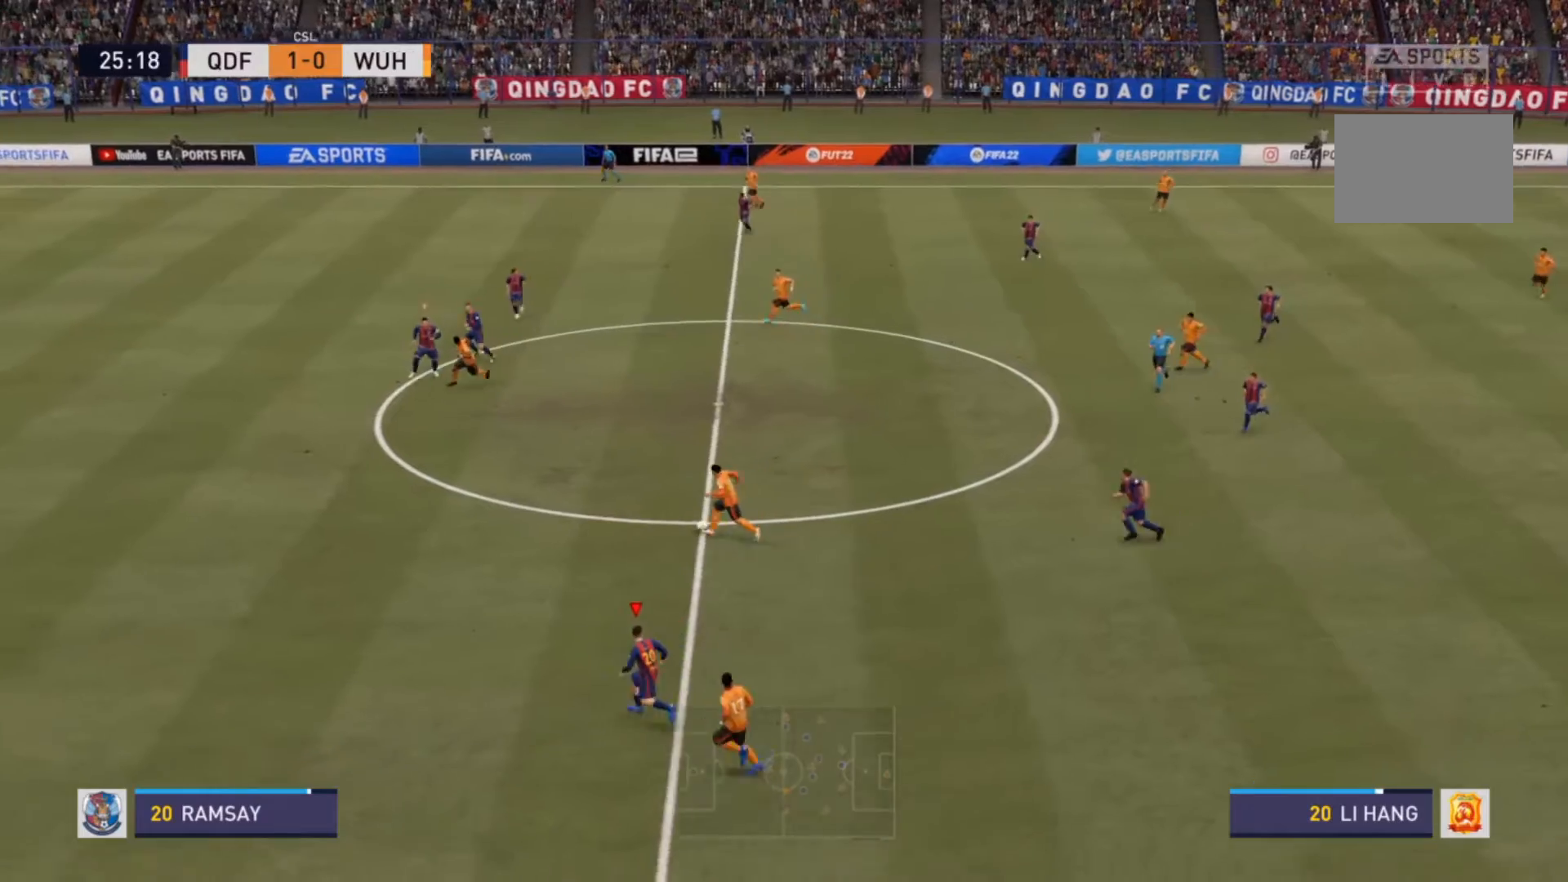
{"buttons": ["R2"], "left_stick": "left", "right_stick": "center", "events": []}
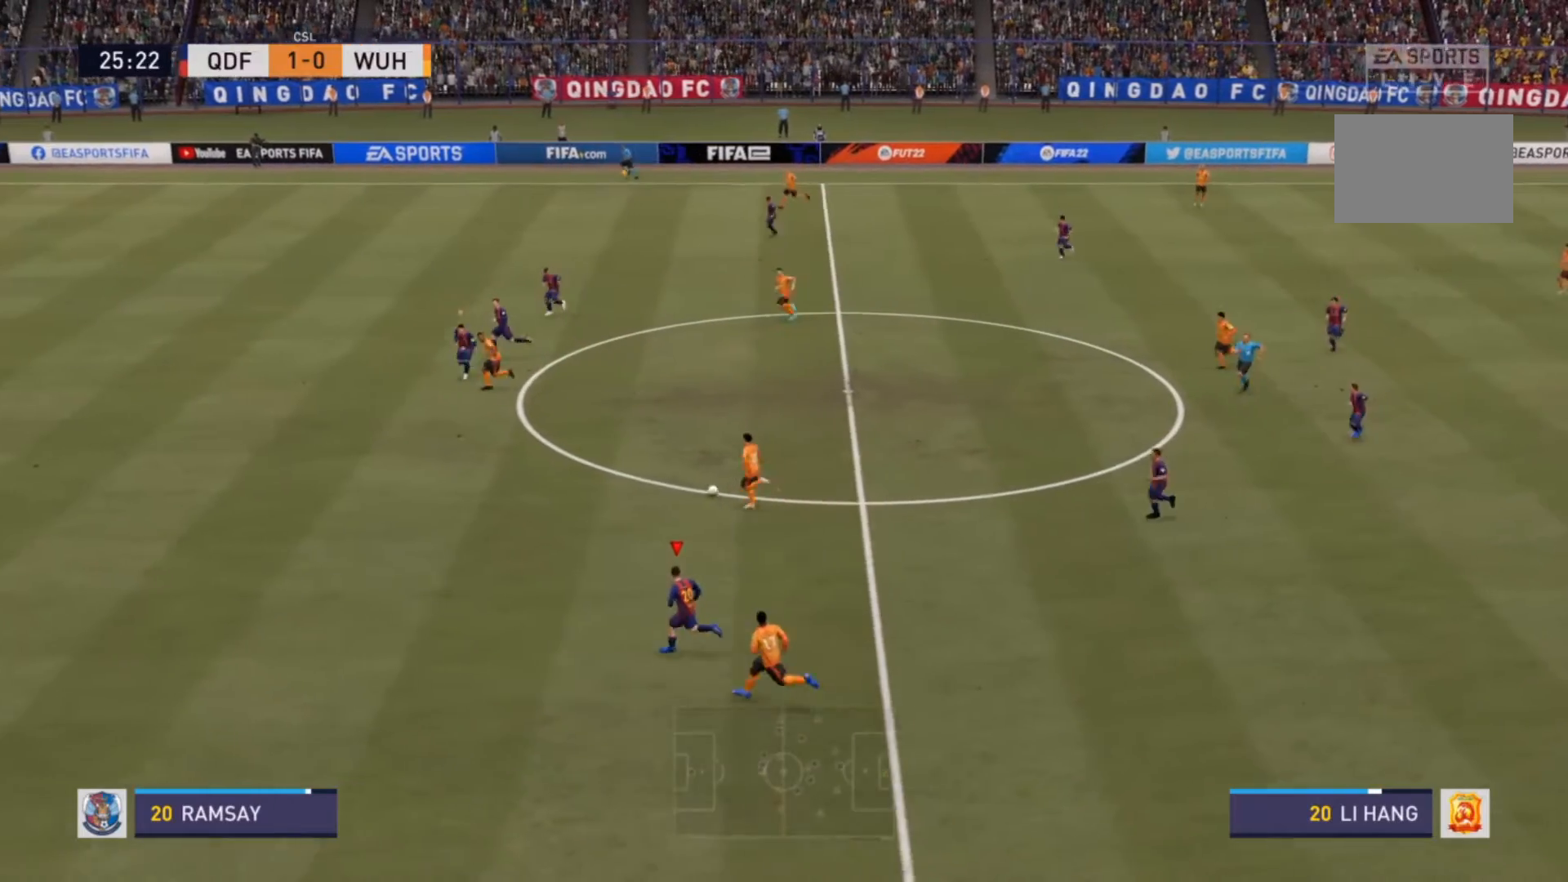
{"buttons": ["R2"], "left_stick": "left", "right_stick": "center", "events": []}
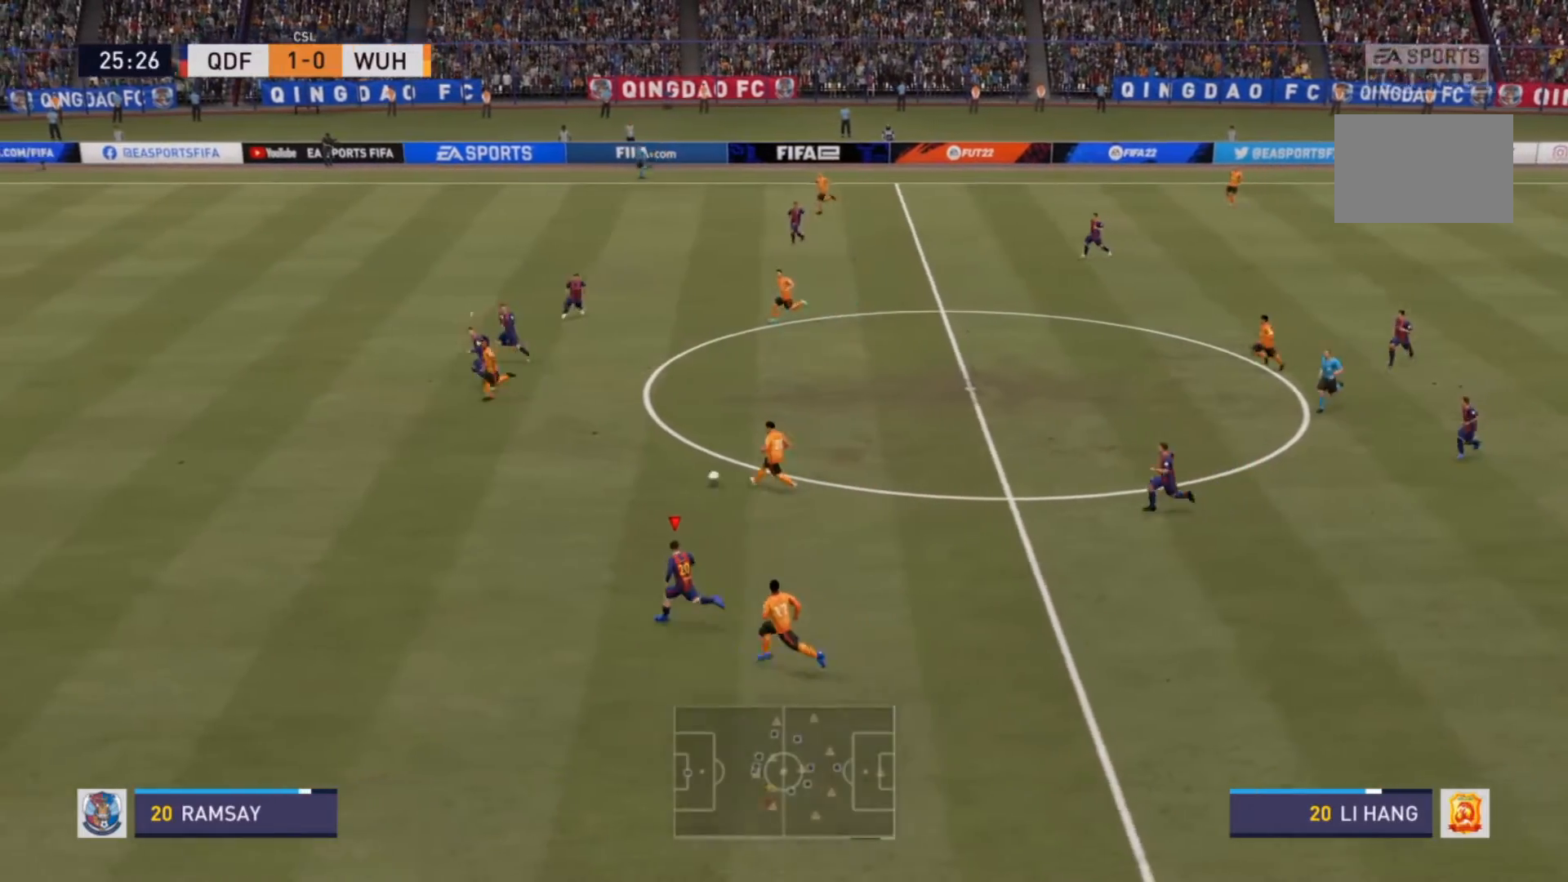
{"buttons": ["R2"], "left_stick": "left", "right_stick": "center", "events": []}
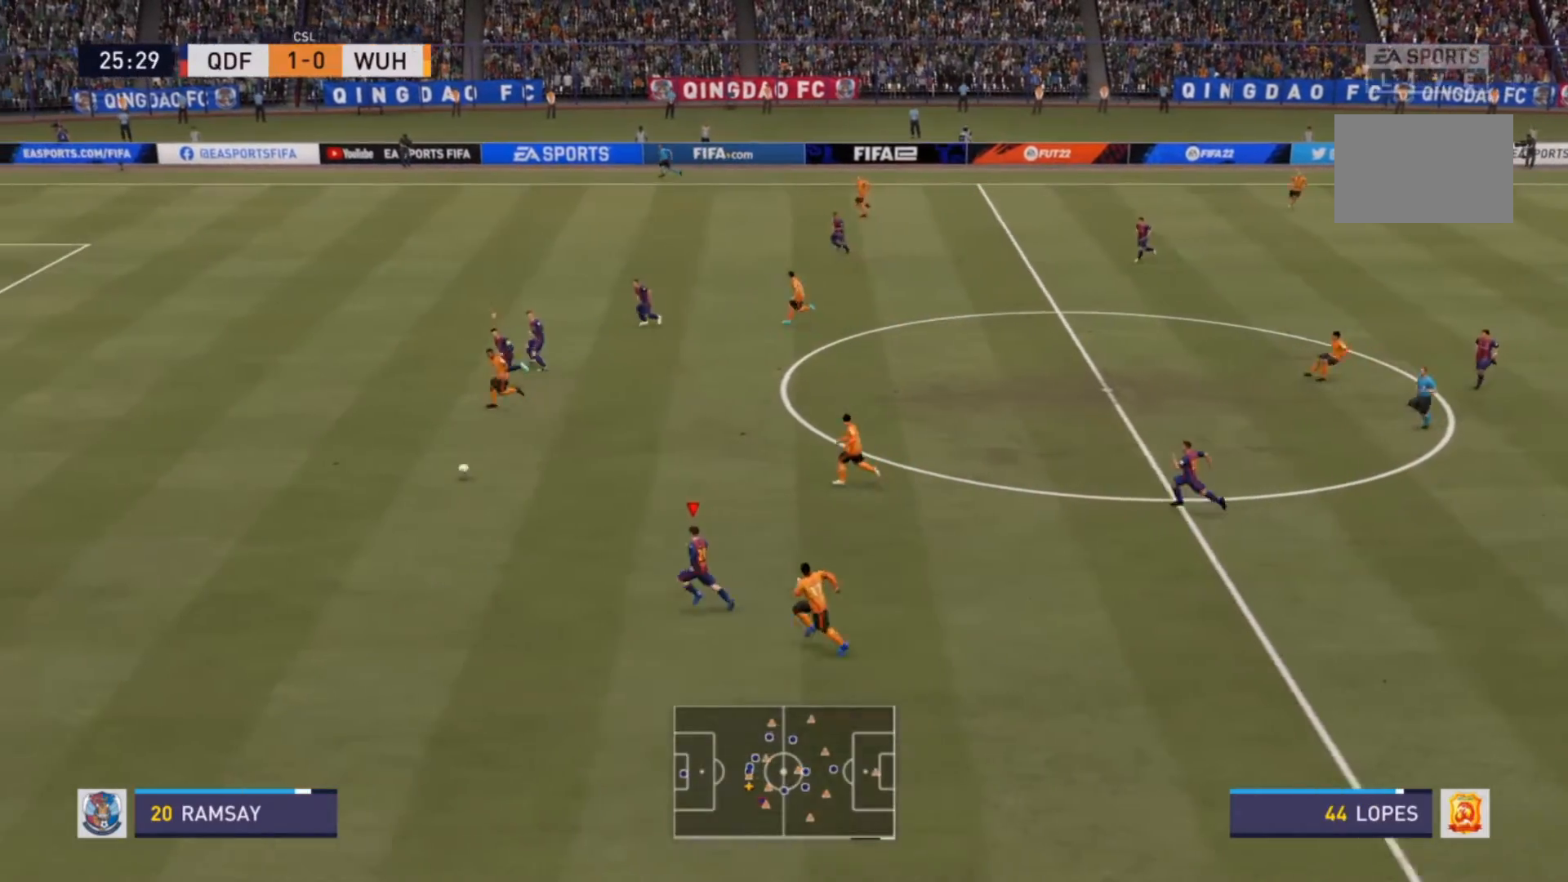
{"buttons": ["TRIANGLE", "R2"], "left_stick": "left", "right_stick": "center", "events": [[167, "L1", "down"], [267, "L1", "up"], [333, "TRIANGLE", "down"]]}
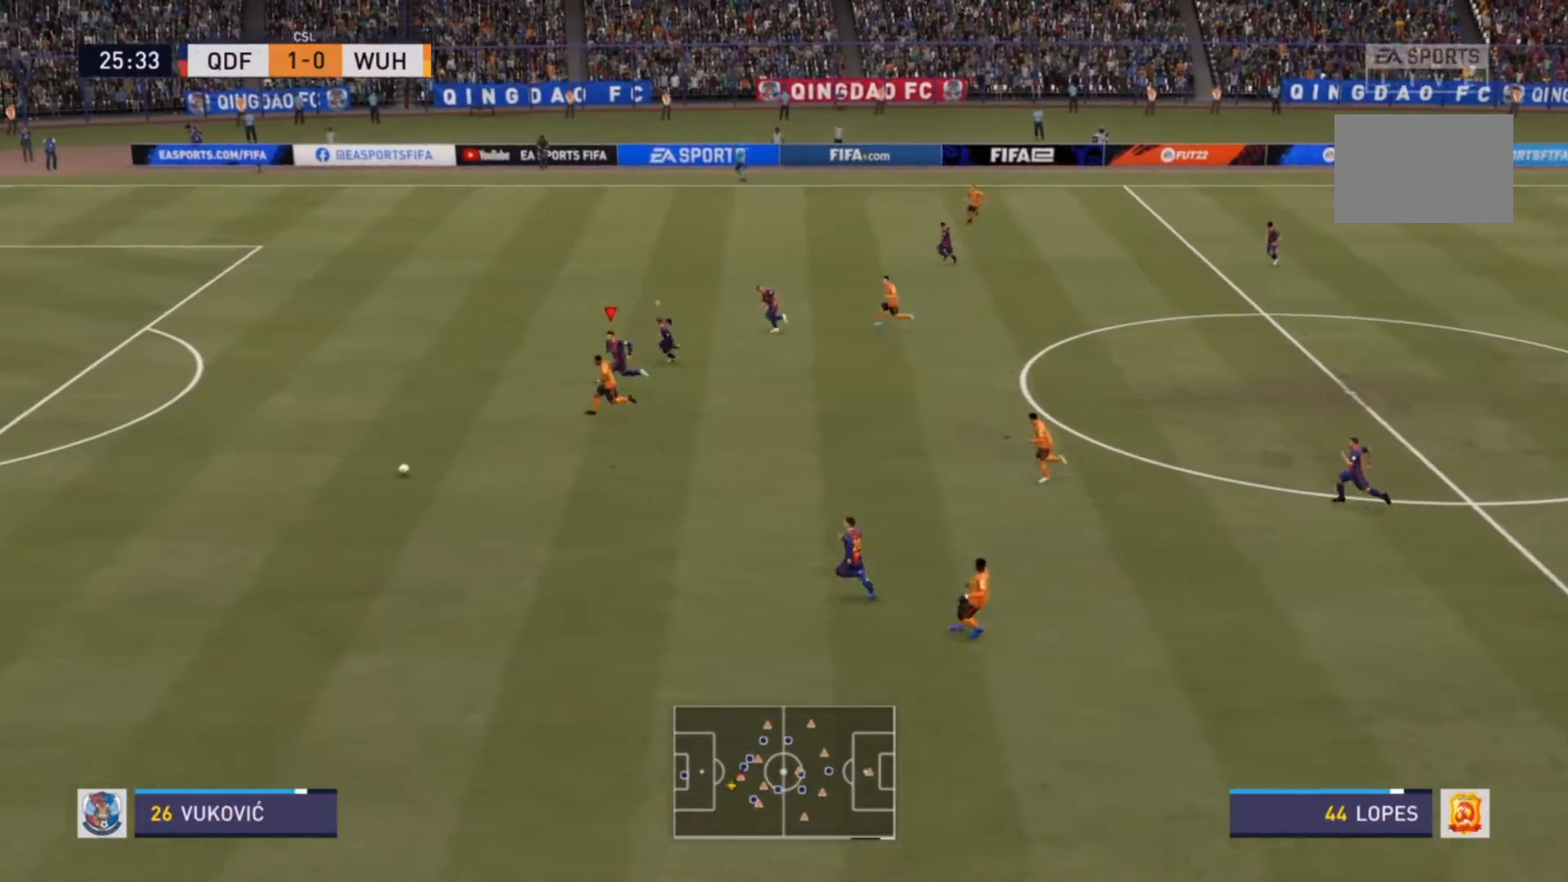
{"buttons": ["TRIANGLE", "R2"], "left_stick": "left", "right_stick": "center", "events": []}
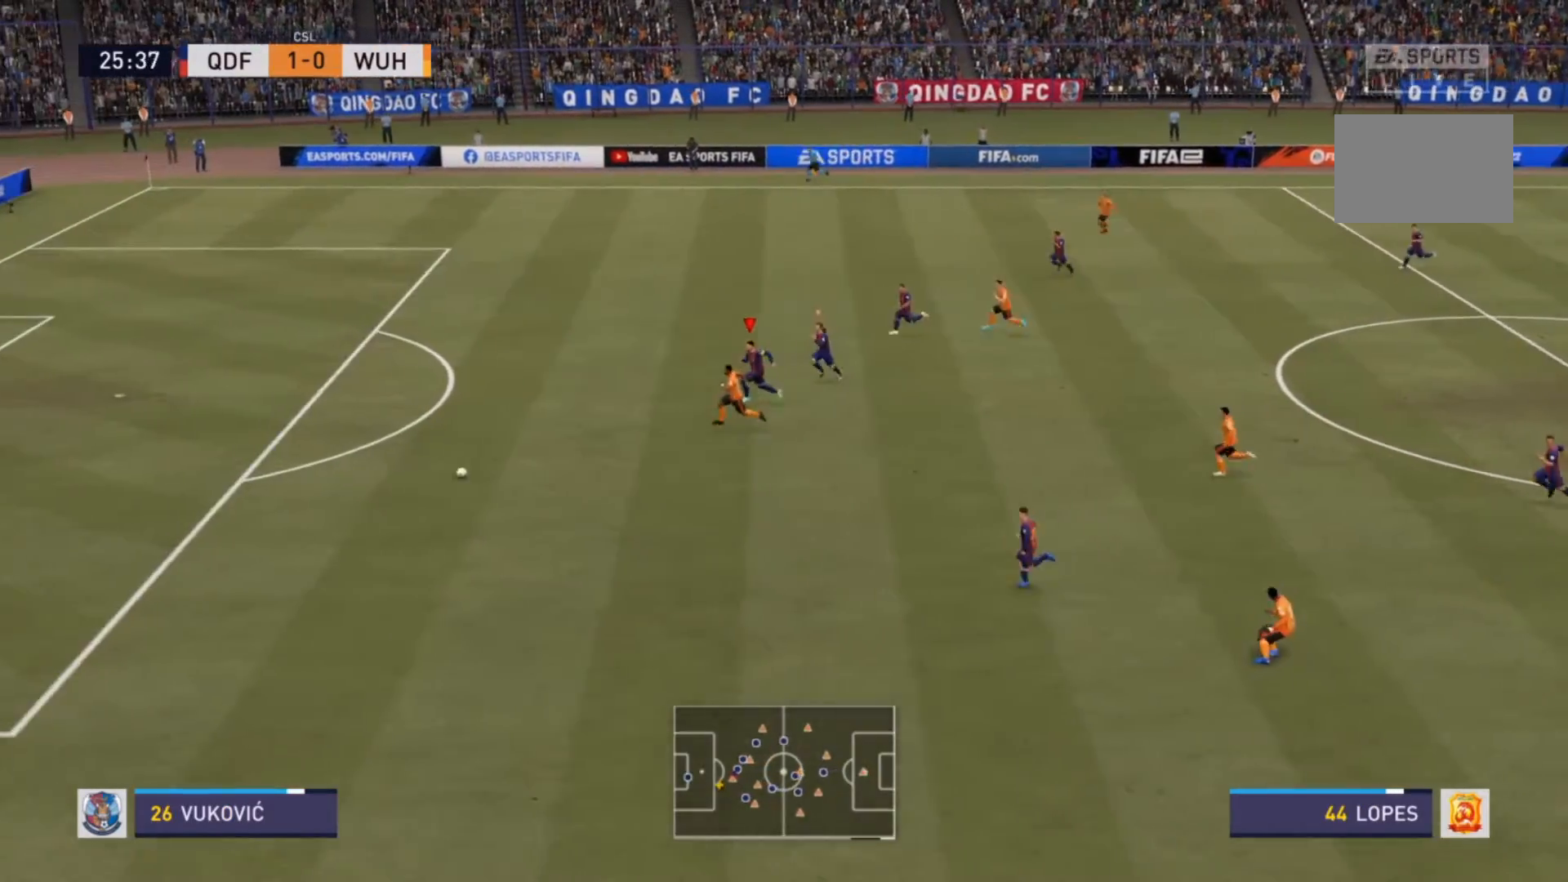
{"buttons": ["TRIANGLE", "R2"], "left_stick": "left", "right_stick": "center", "events": []}
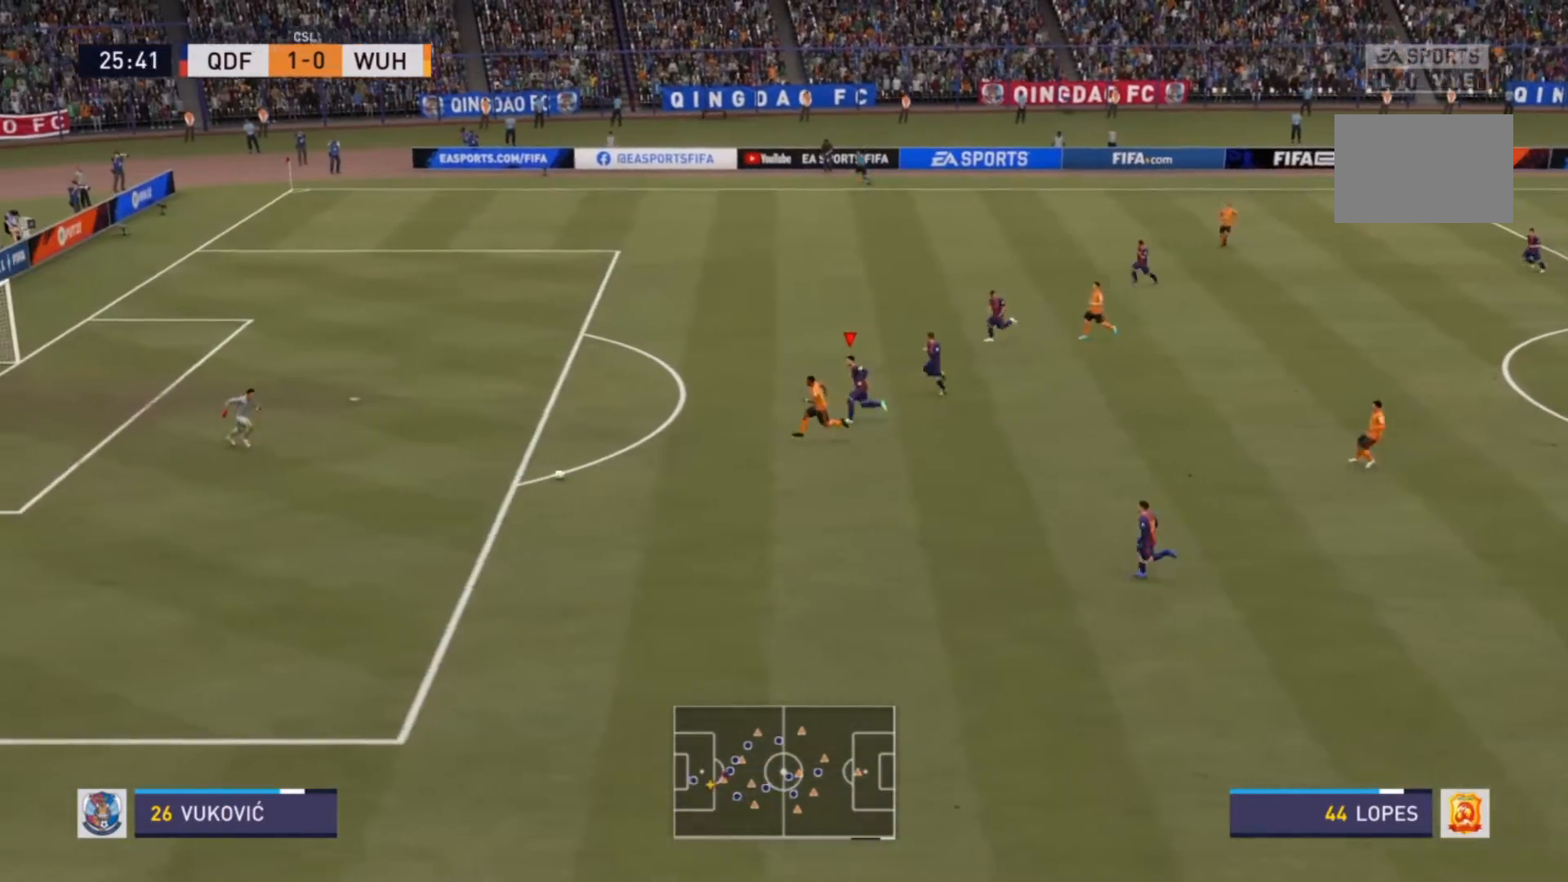
{"buttons": ["TRIANGLE", "R2"], "left_stick": "left", "right_stick": "center", "events": []}
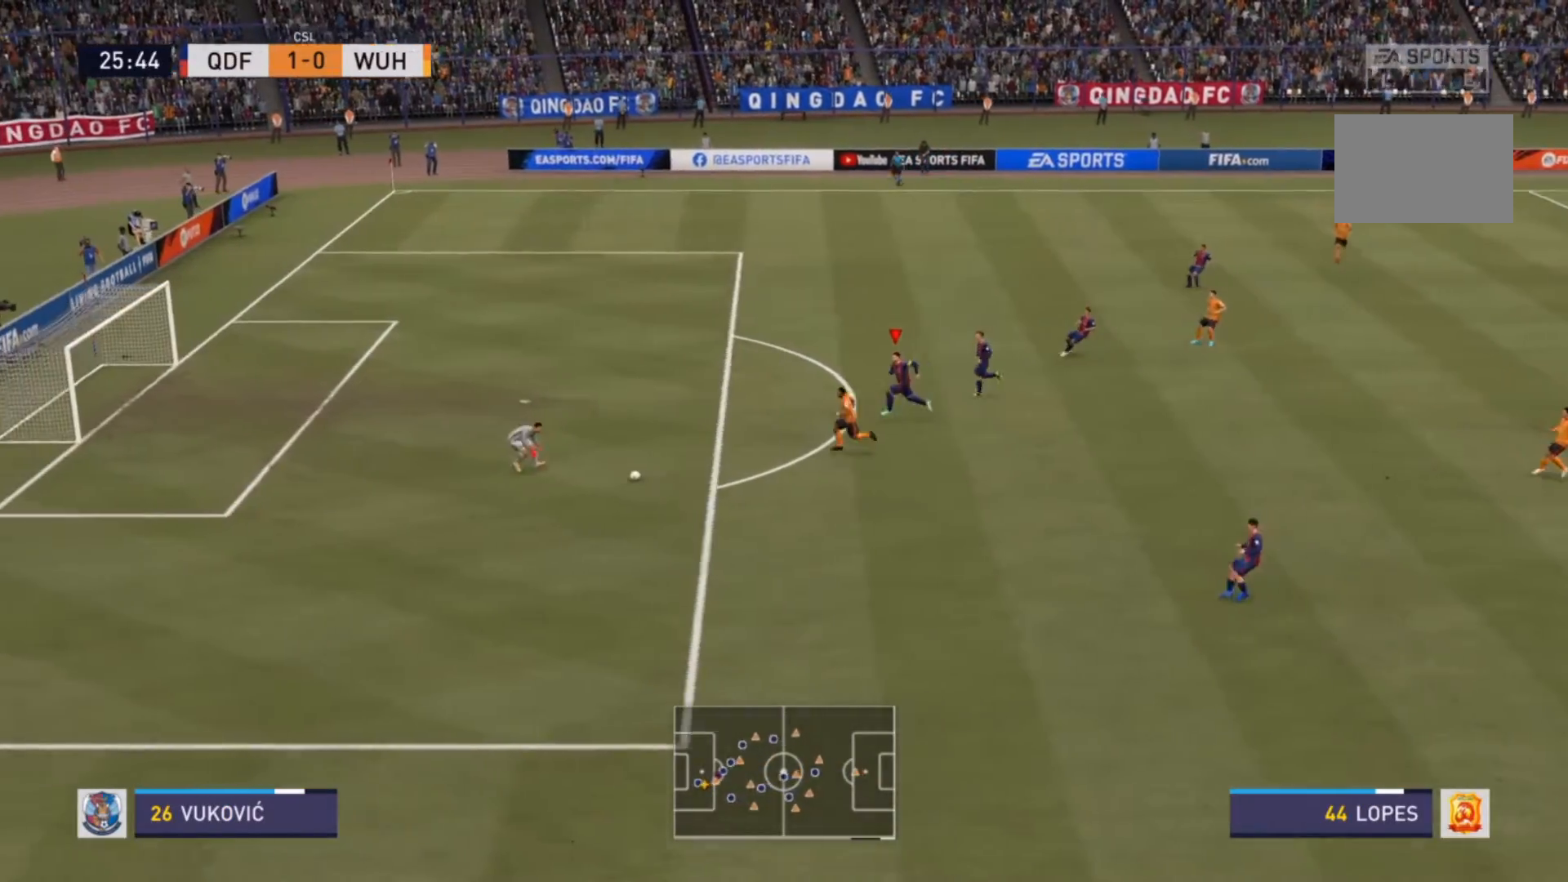
{"buttons": ["R2"], "left_stick": "up", "right_stick": "center", "events": [[300, "left_stick", "center"], [367, "TRIANGLE", "up"], [500, "left_stick", "up"]]}
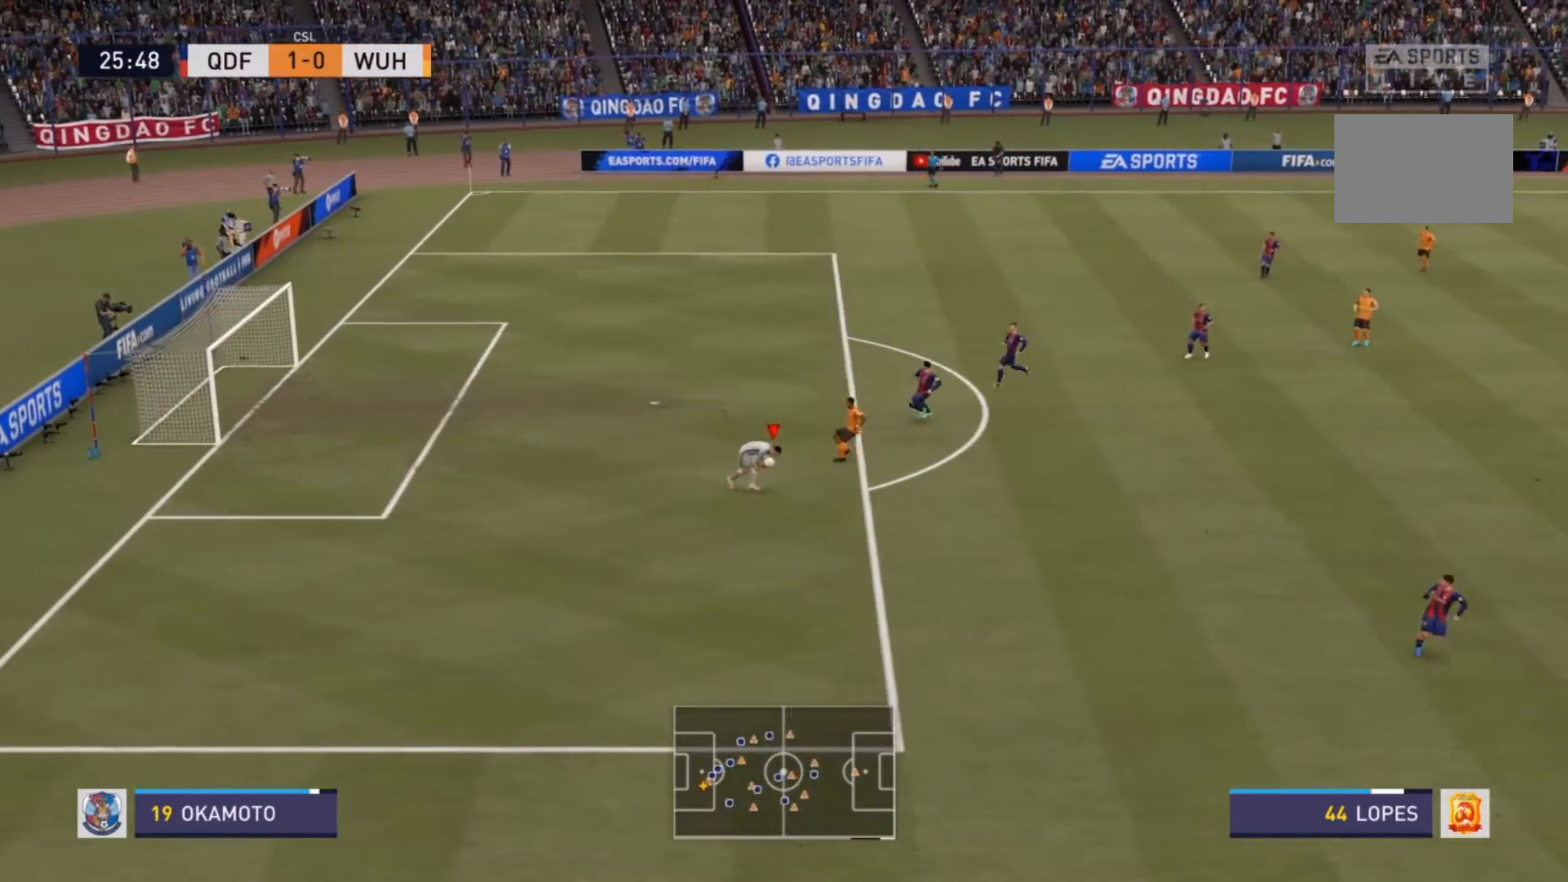
{"buttons": ["R2"], "left_stick": "up", "right_stick": "center", "events": [[33, "R2", "up"], [133, "R2", "down"]]}